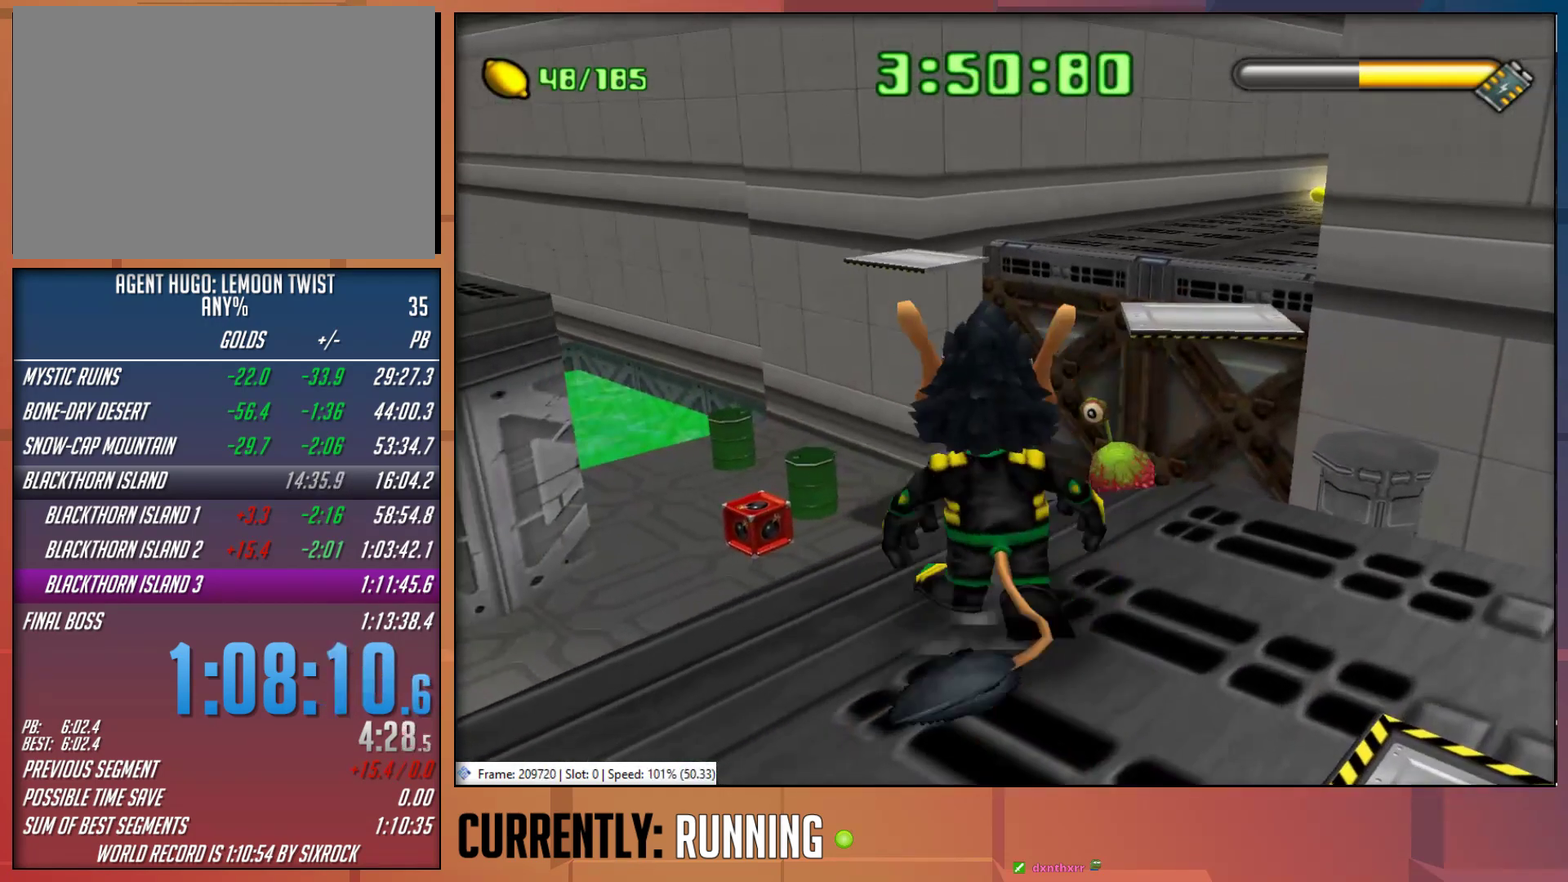
Gameplay with a controller (PlayStation layout); each line is a JSON object with the inputs held at the frame after it. "events" lists button and stick changes between this image and that frame as [ms after this image, input, new state], when the widget could be followed in between.
{"buttons": ["CROSS"], "left_stick": "up", "right_stick": "center", "events": [[50, "left_stick", "up-right"], [217, "left_stick", "up"], [250, "CROSS", "down"]]}
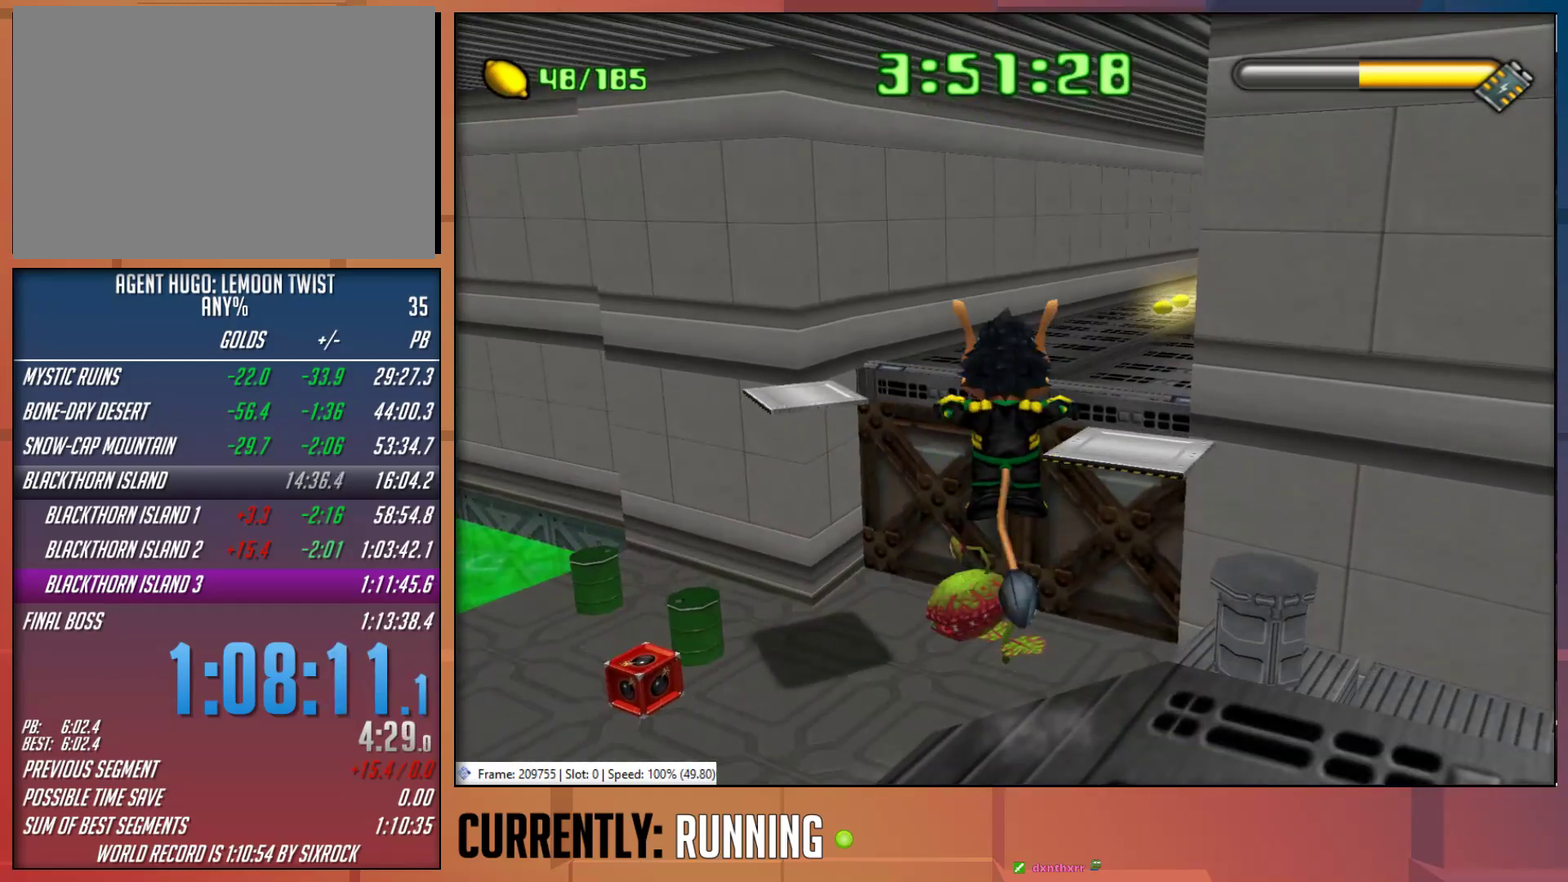
{"buttons": [], "left_stick": "up-right", "right_stick": "center", "events": [[33, "CROSS", "up"], [200, "left_stick", "up-right"], [267, "CROSS", "down"], [433, "CROSS", "up"]]}
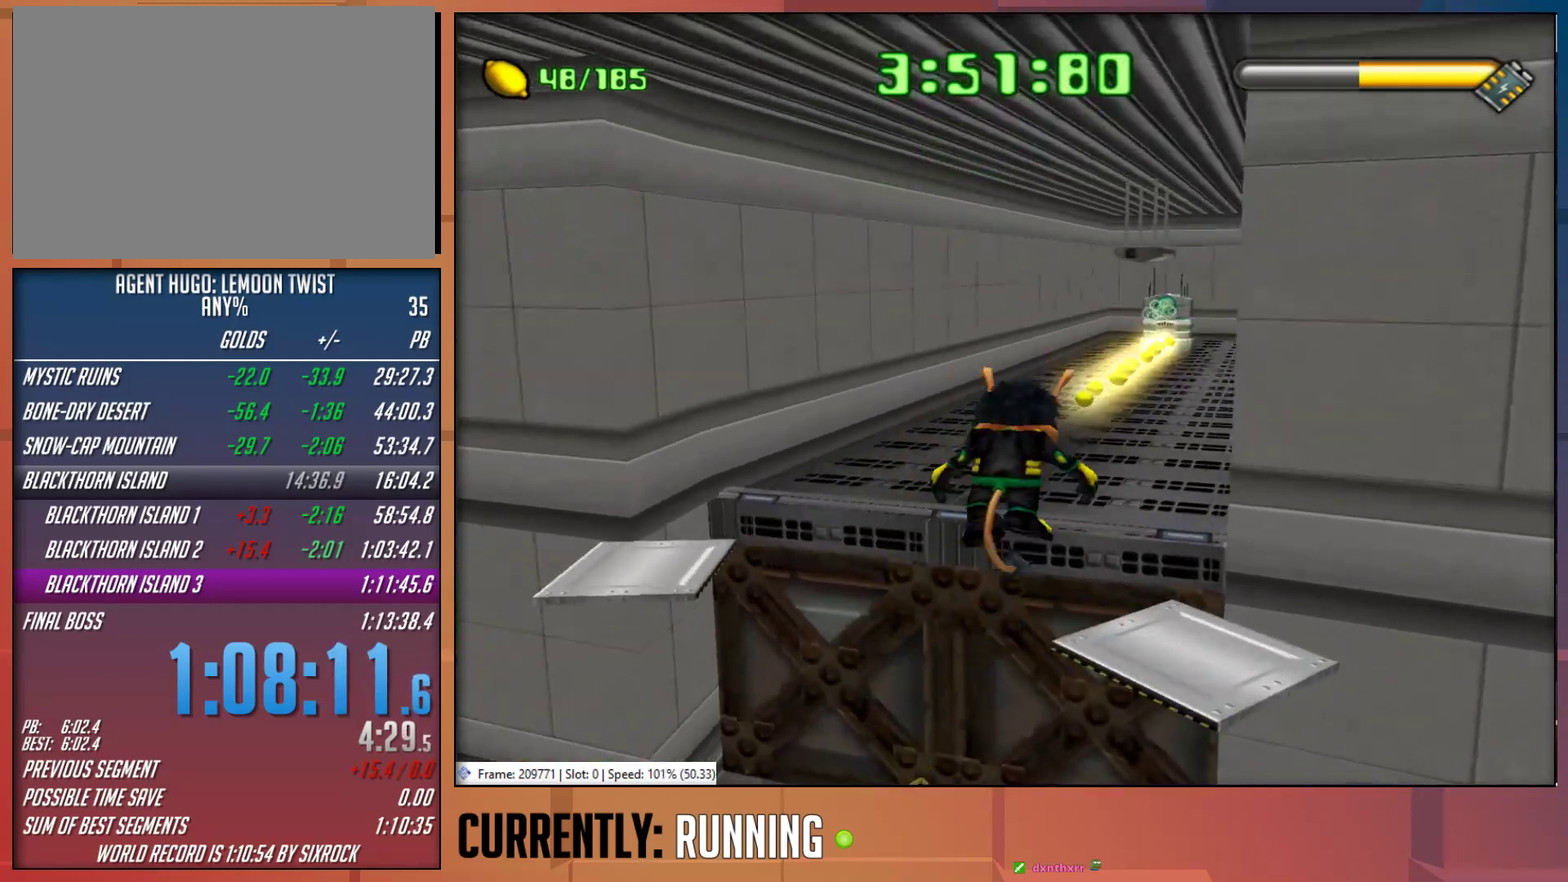
{"buttons": [], "left_stick": "up", "right_stick": "center", "events": [[400, "left_stick", "up"]]}
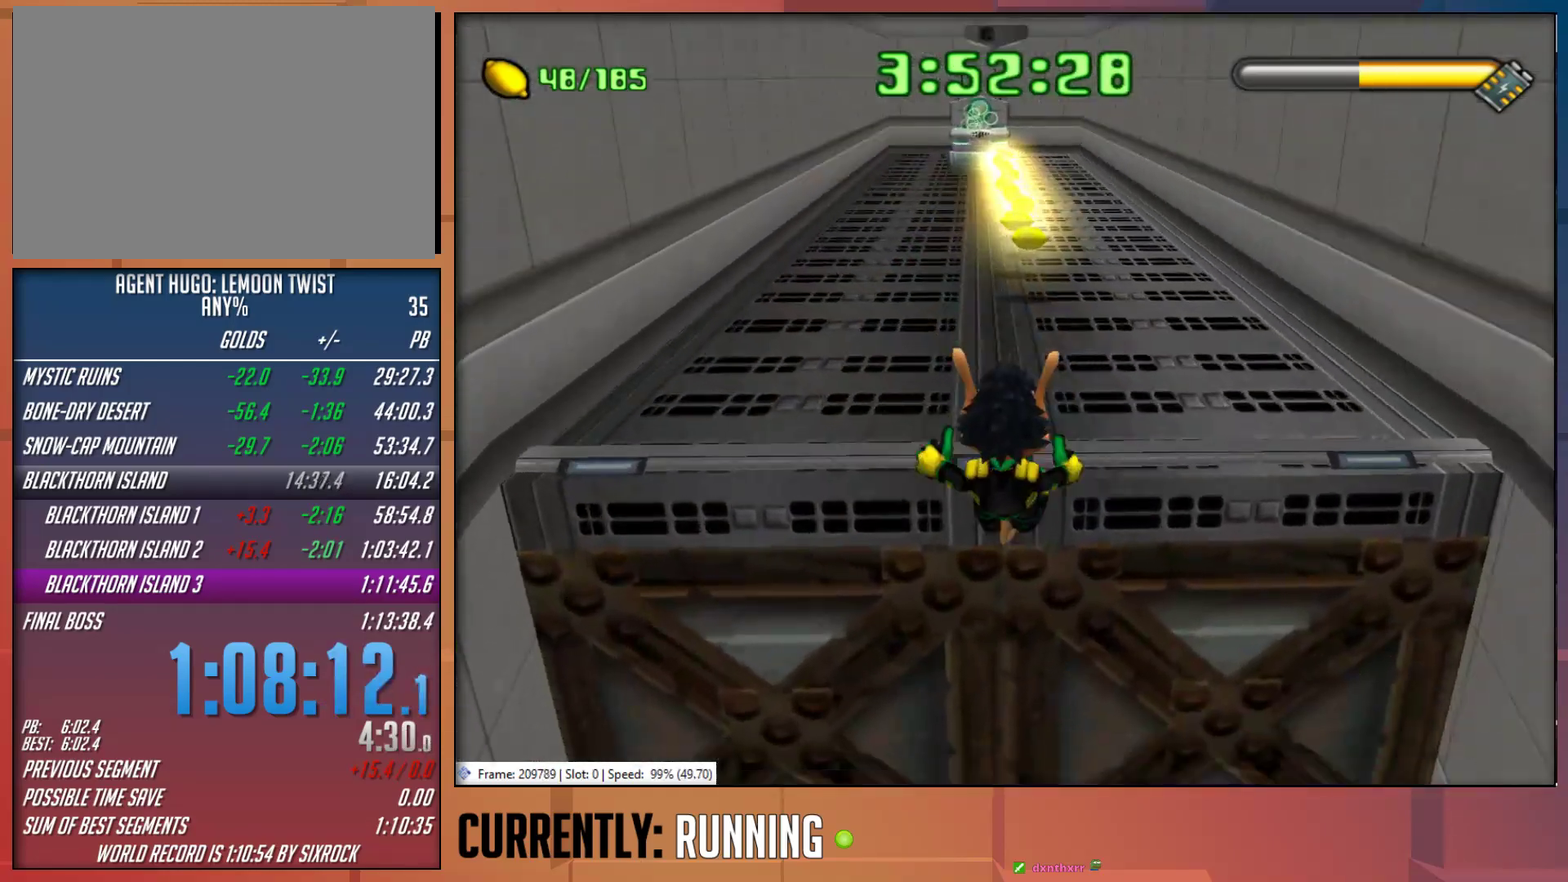
{"buttons": [], "left_stick": "down-right", "right_stick": "center", "events": [[67, "CROSS", "down"], [200, "CROSS", "up"], [267, "left_stick", "down"], [400, "SQUARE", "down"], [467, "left_stick", "down-right"], [483, "SQUARE", "up"]]}
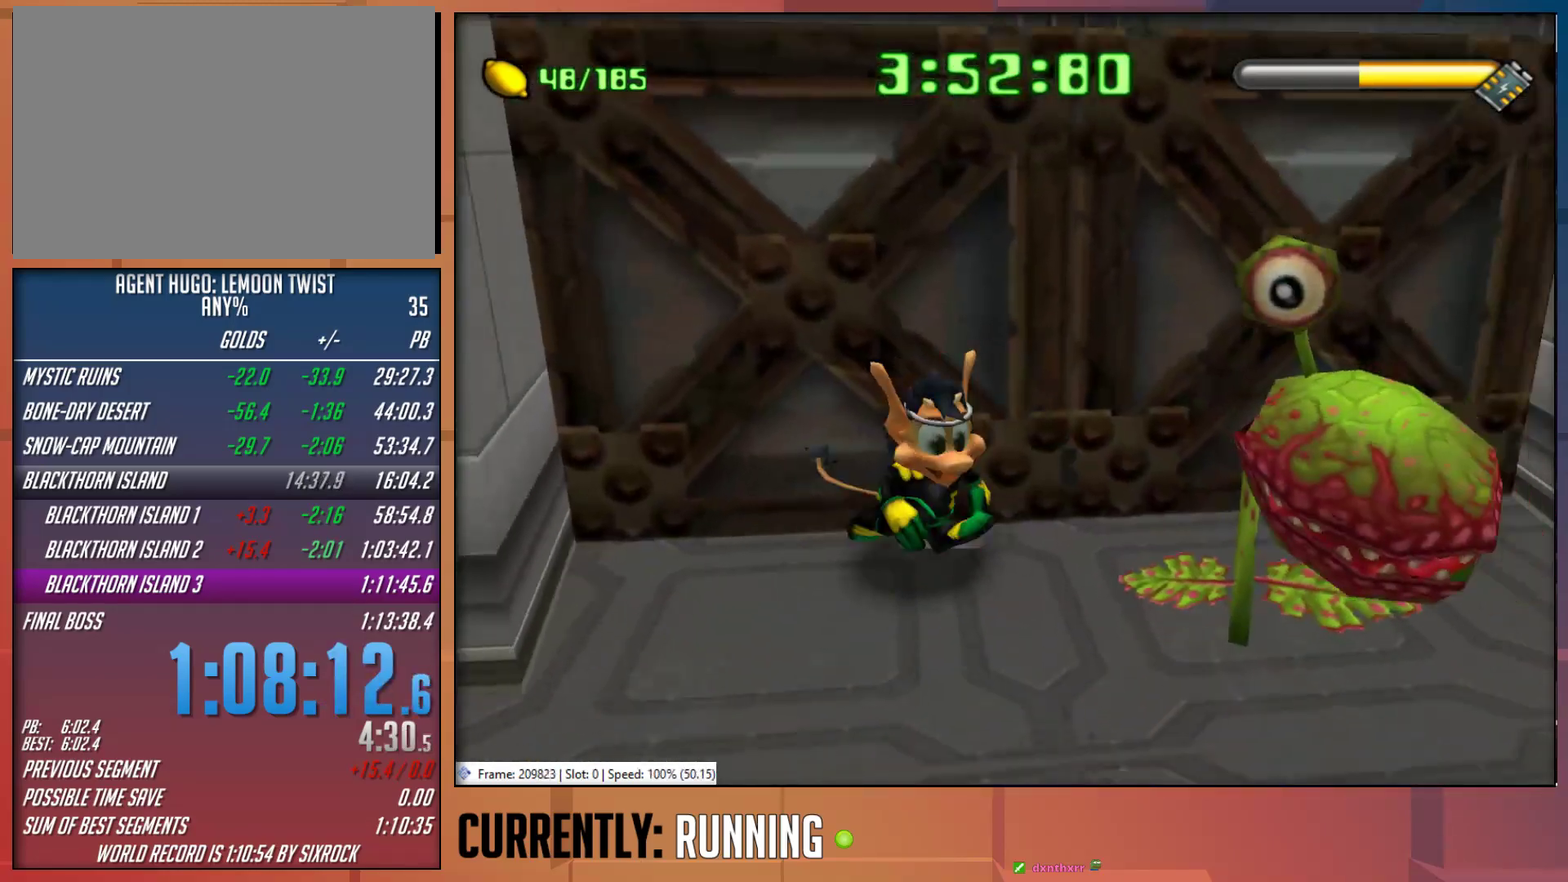
{"buttons": [], "left_stick": "down", "right_stick": "center", "events": [[100, "SQUARE", "down"], [183, "SQUARE", "up"], [383, "left_stick", "down"]]}
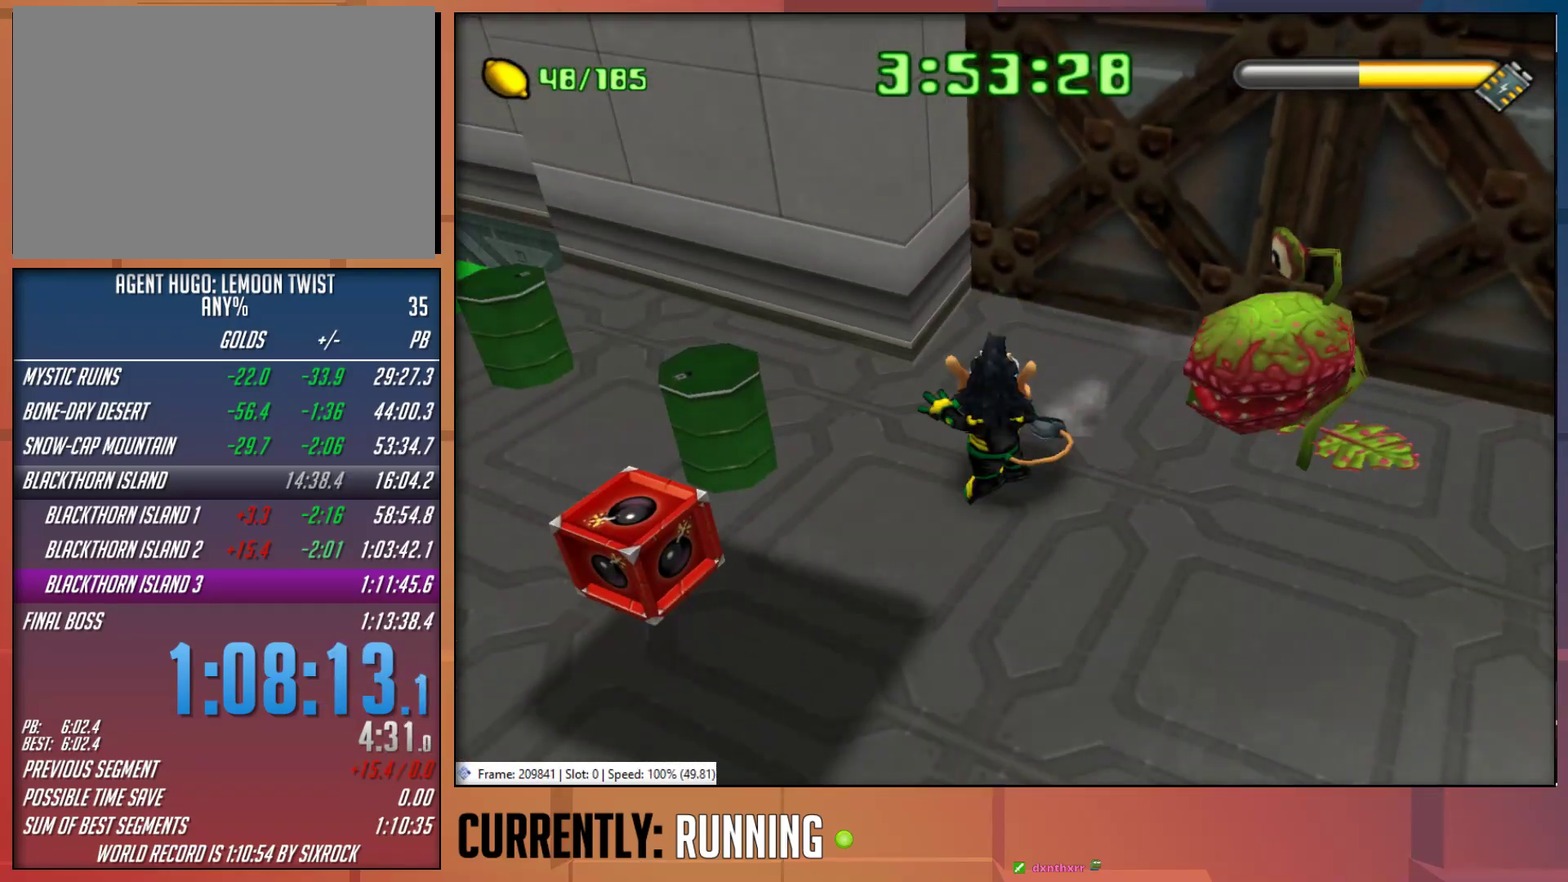
{"buttons": ["R1"], "left_stick": "down-left", "right_stick": "center", "events": [[17, "left_stick", "down-left"], [250, "R1", "down"]]}
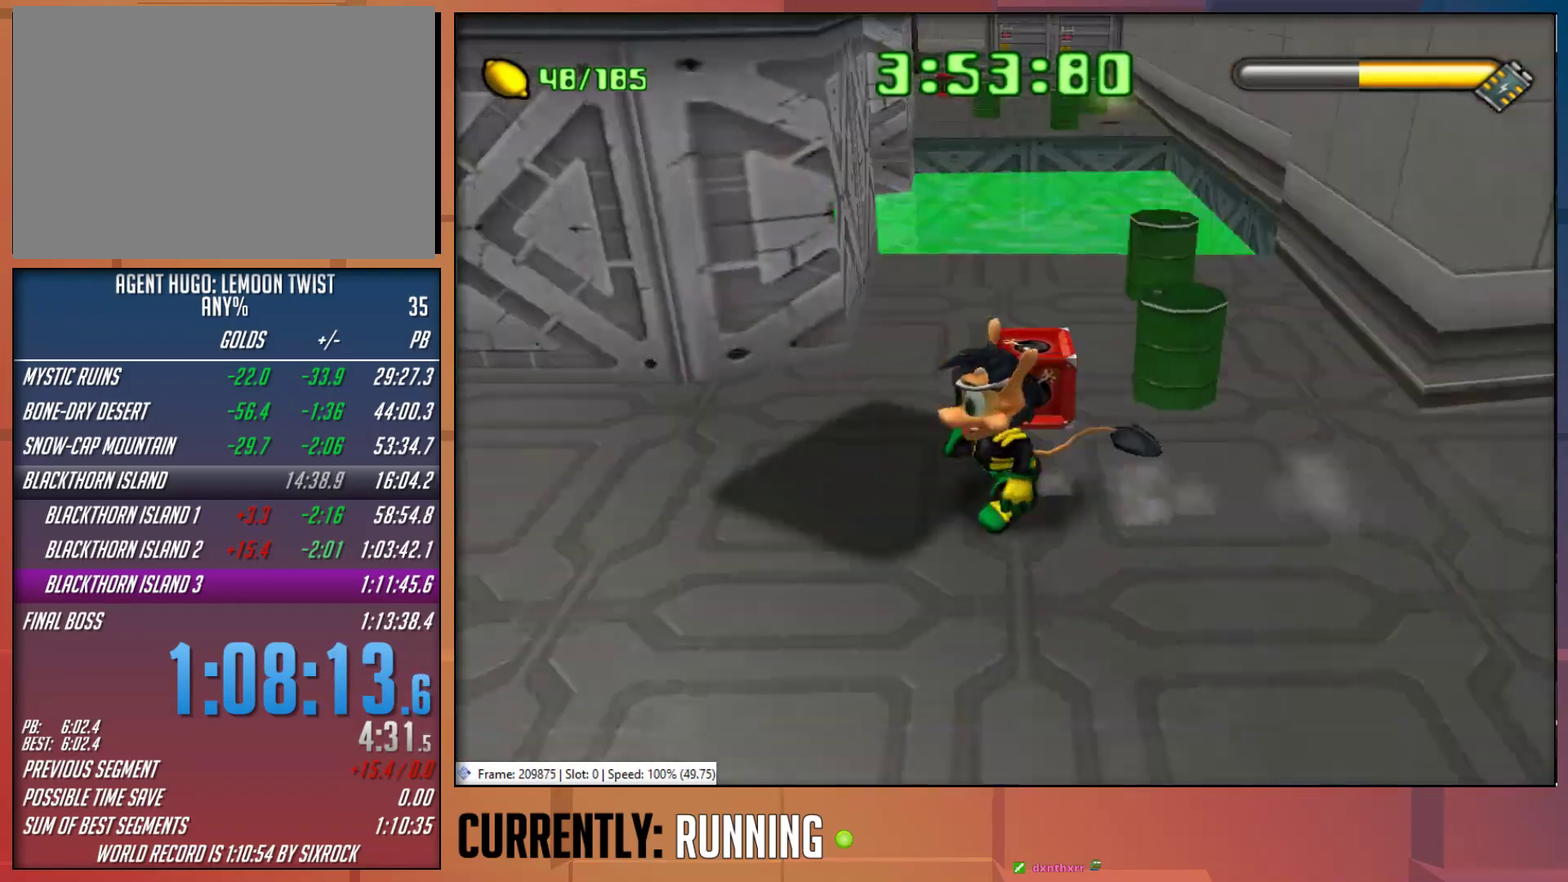
{"buttons": [], "left_stick": "up", "right_stick": "center", "events": [[183, "left_stick", "left"], [217, "R1", "up"], [283, "left_stick", "up"]]}
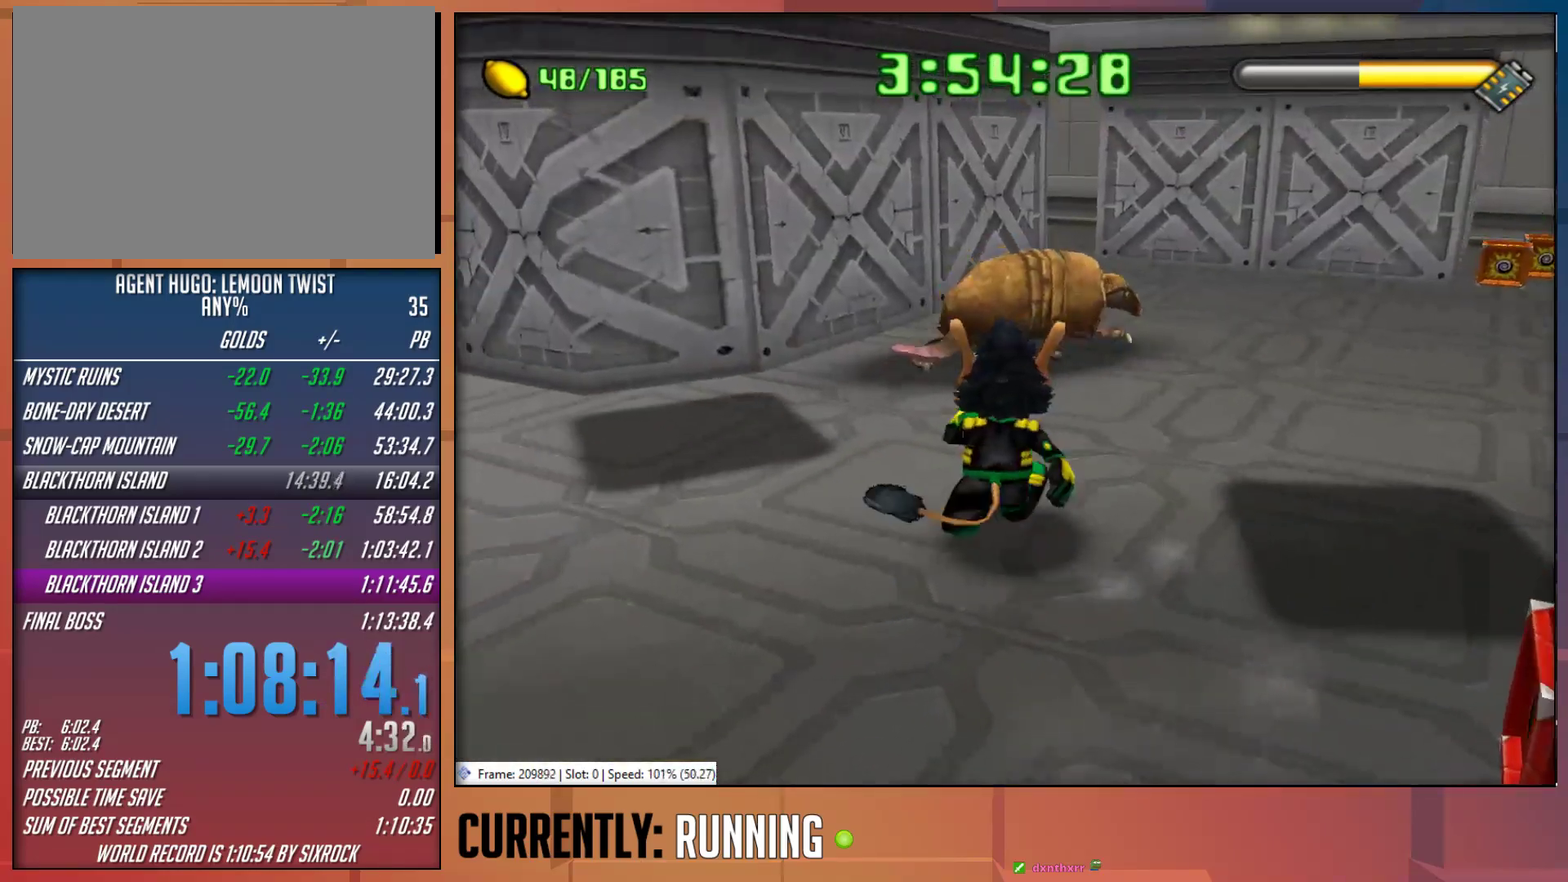
{"buttons": [], "left_stick": "up-right", "right_stick": "center", "events": [[17, "left_stick", "up-right"], [283, "SQUARE", "down"], [400, "SQUARE", "up"]]}
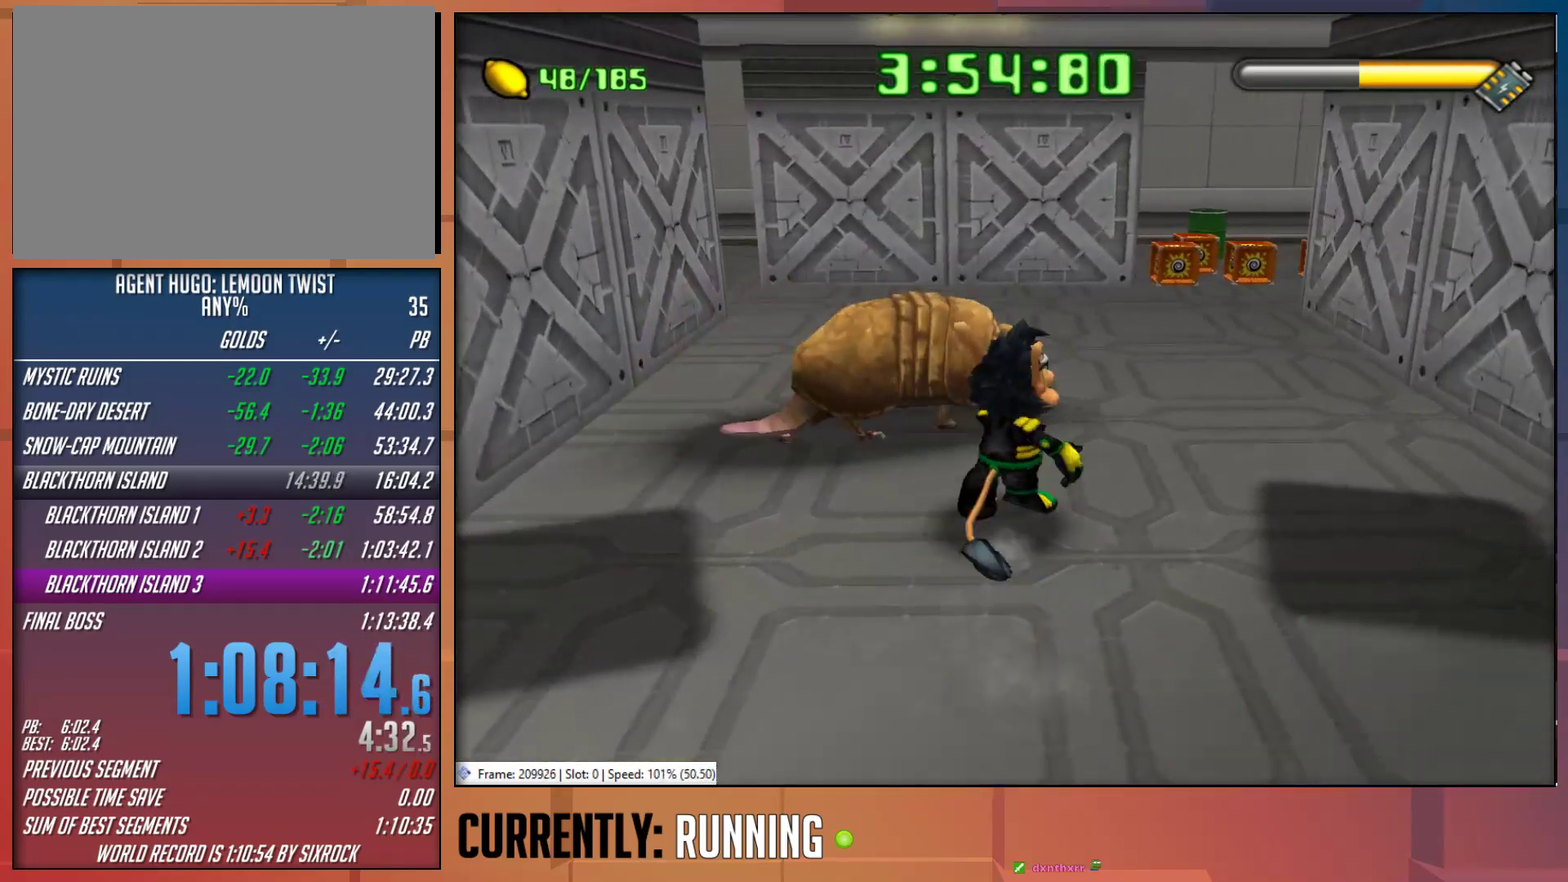
{"buttons": [], "left_stick": "up-right", "right_stick": "center", "events": []}
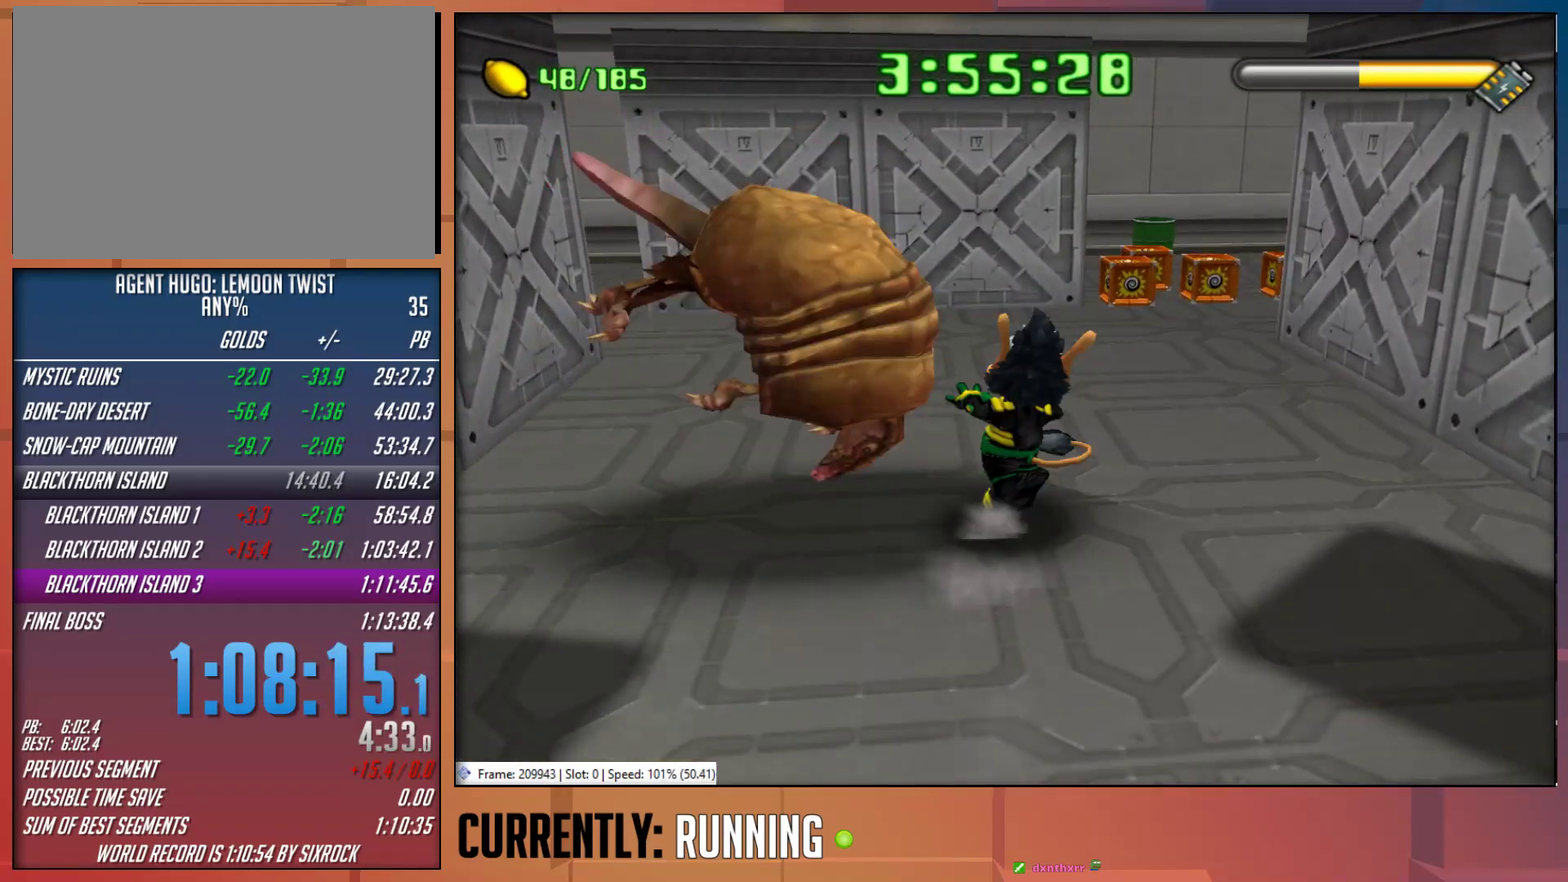
{"buttons": ["R1"], "left_stick": "up-right", "right_stick": "center", "events": [[467, "R1", "down"]]}
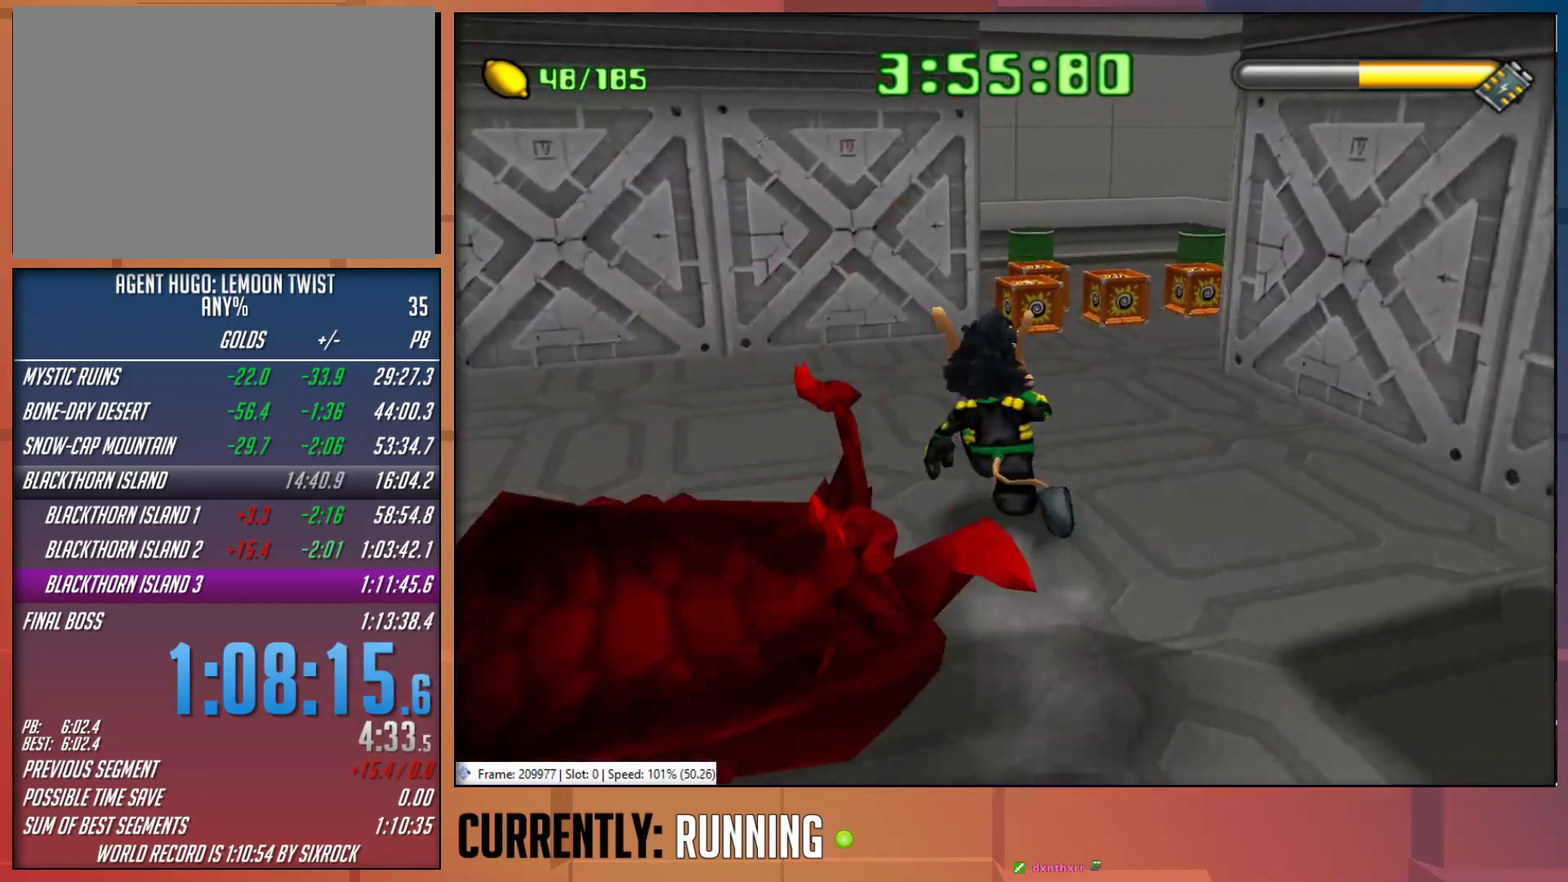
{"buttons": ["R1"], "left_stick": "up", "right_stick": "center", "events": [[100, "left_stick", "up"]]}
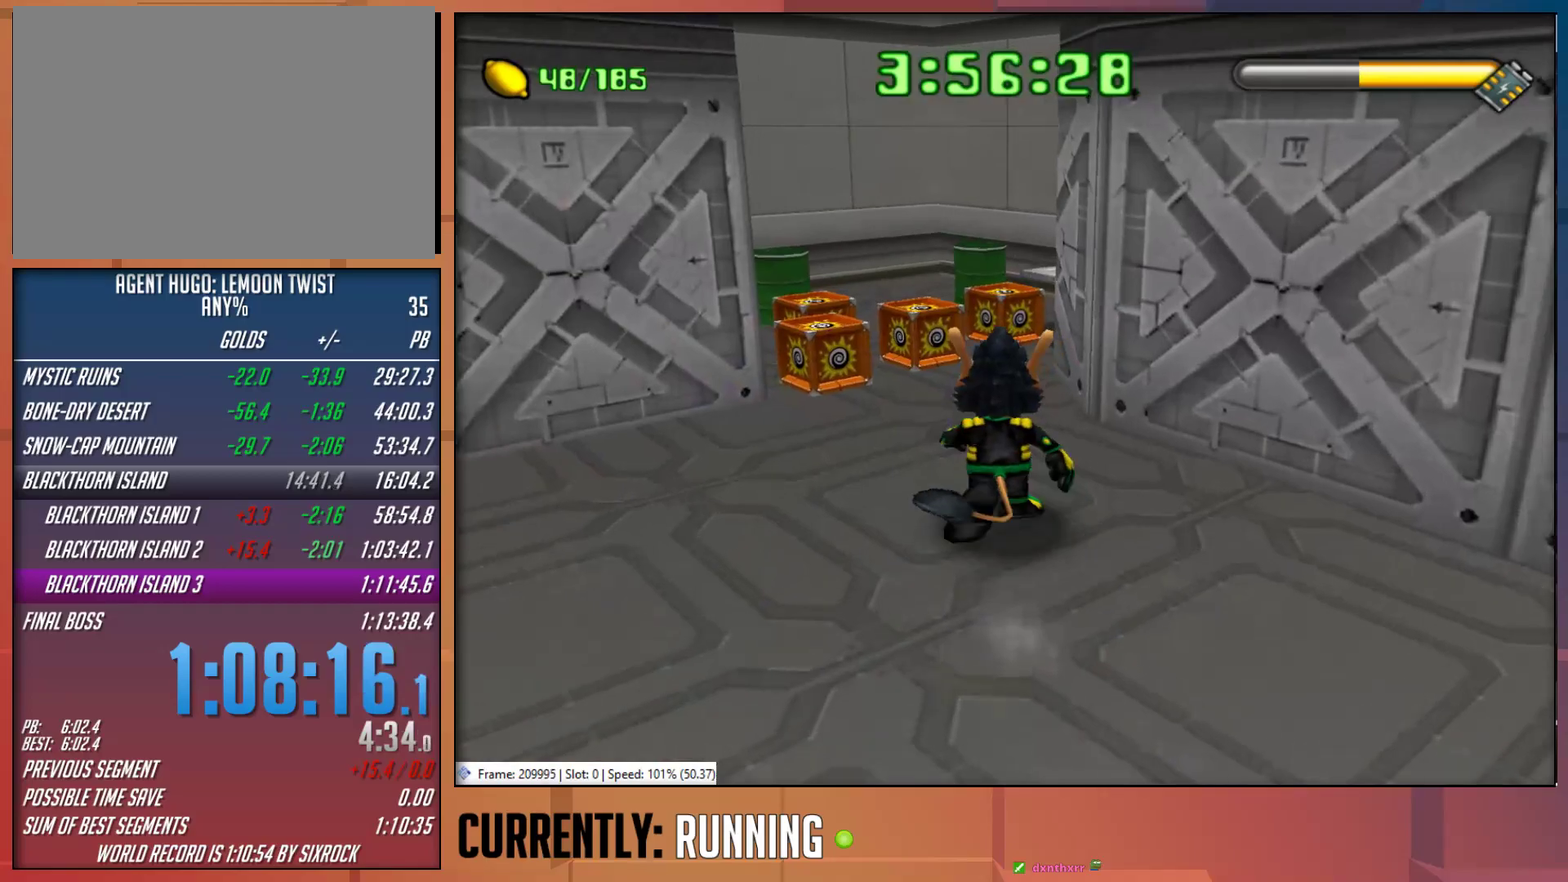
{"buttons": [], "left_stick": "up", "right_stick": "center", "events": [[483, "R1", "up"]]}
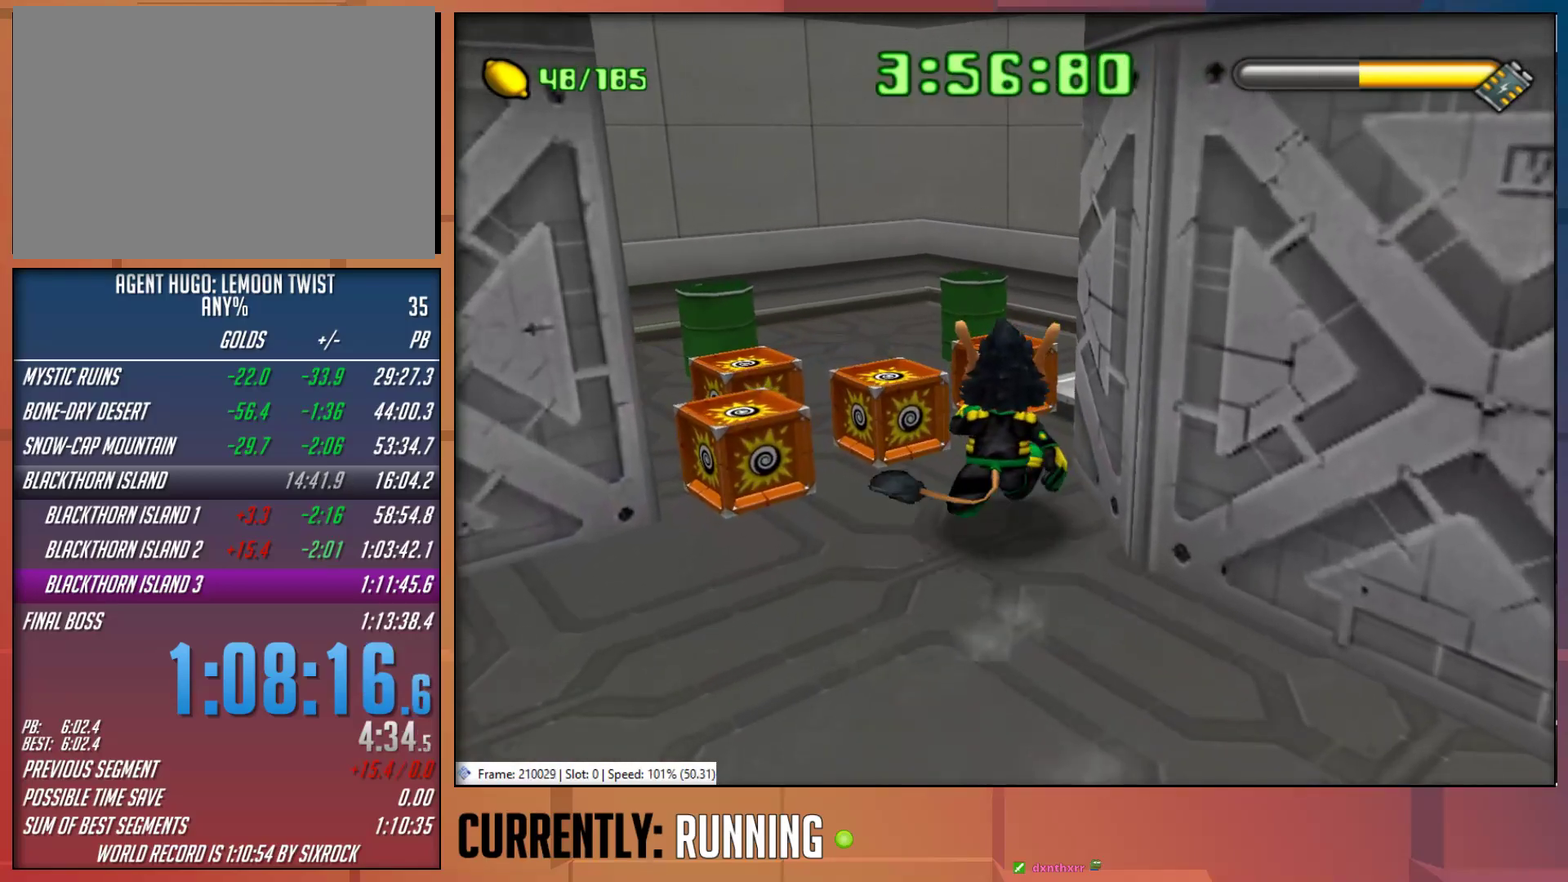
{"buttons": [], "left_stick": "center", "right_stick": "center", "events": [[50, "left_stick", "up-right"], [450, "left_stick", "center"]]}
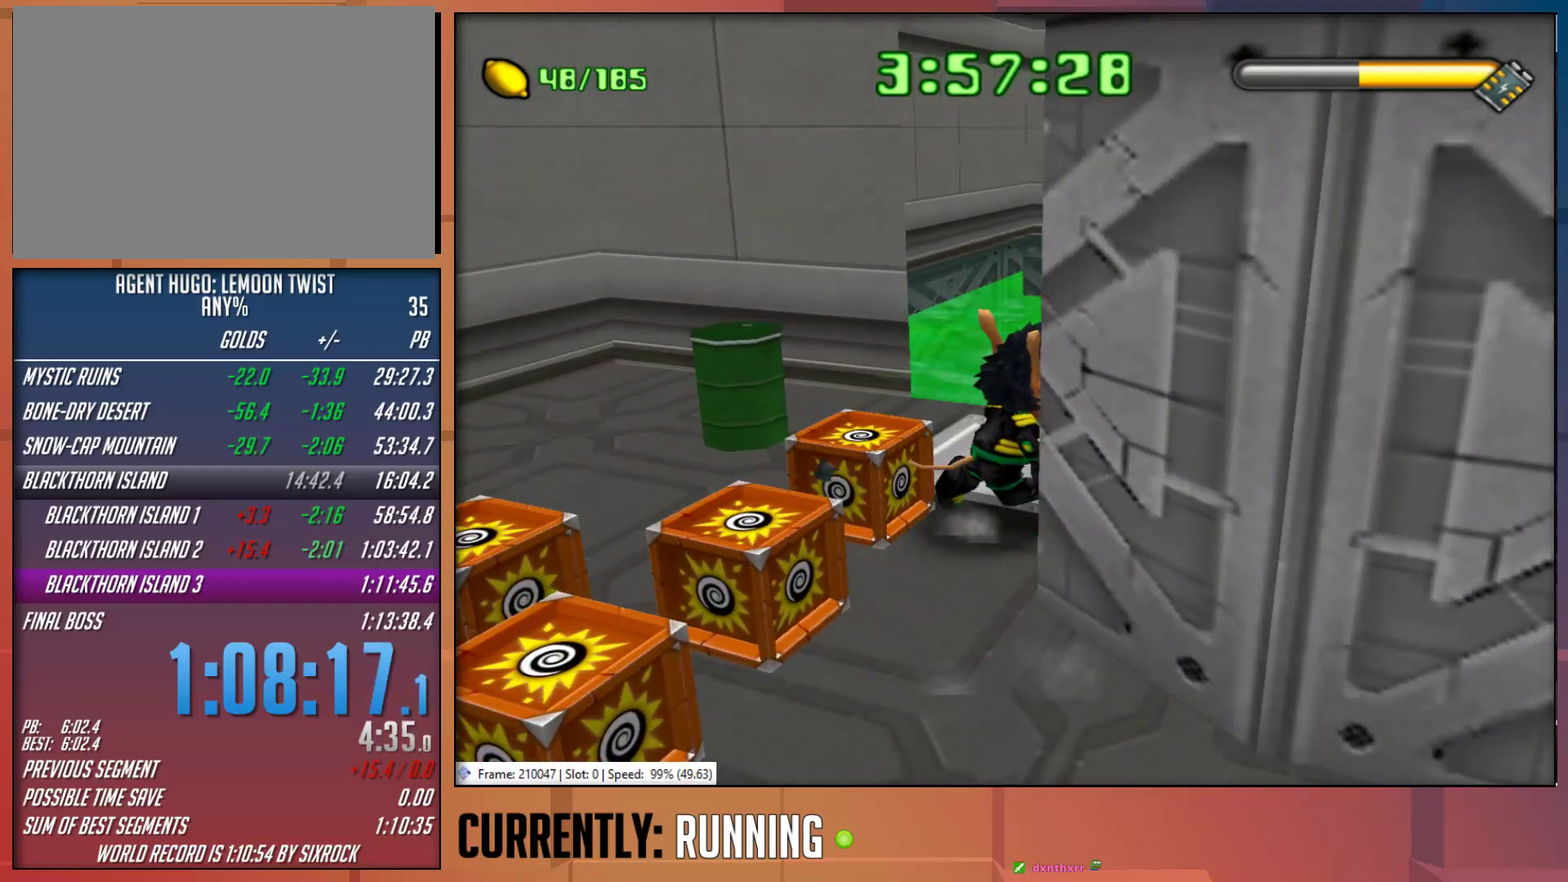
{"buttons": [], "left_stick": "center", "right_stick": "center", "events": [[117, "left_stick", "up"], [283, "left_stick", "center"]]}
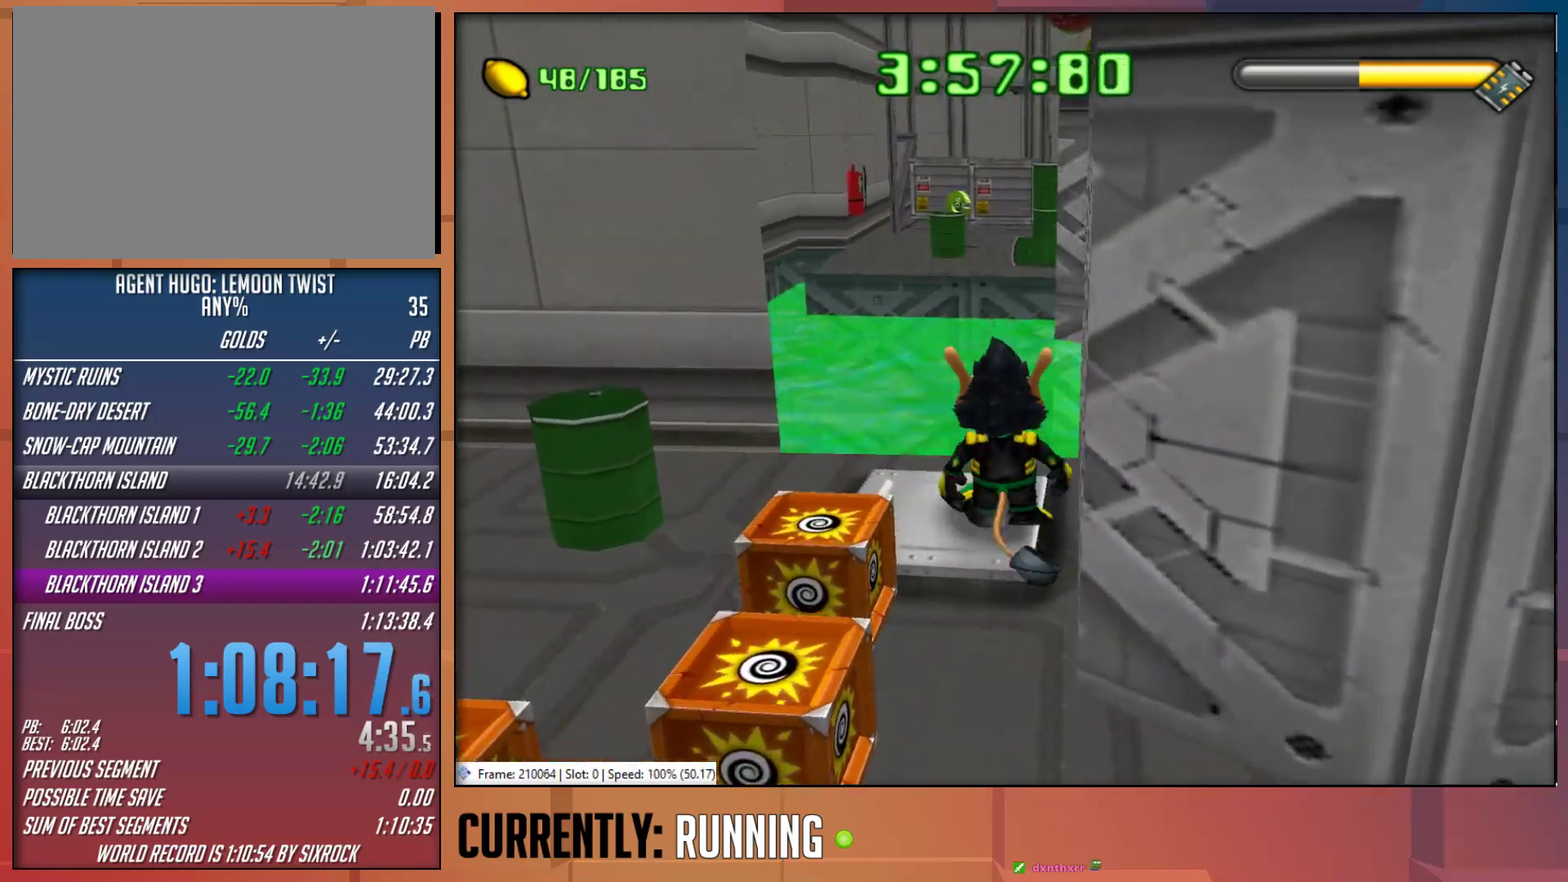
{"buttons": [], "left_stick": "center", "right_stick": "center", "events": [[33, "left_stick", "right"], [133, "left_stick", "center"]]}
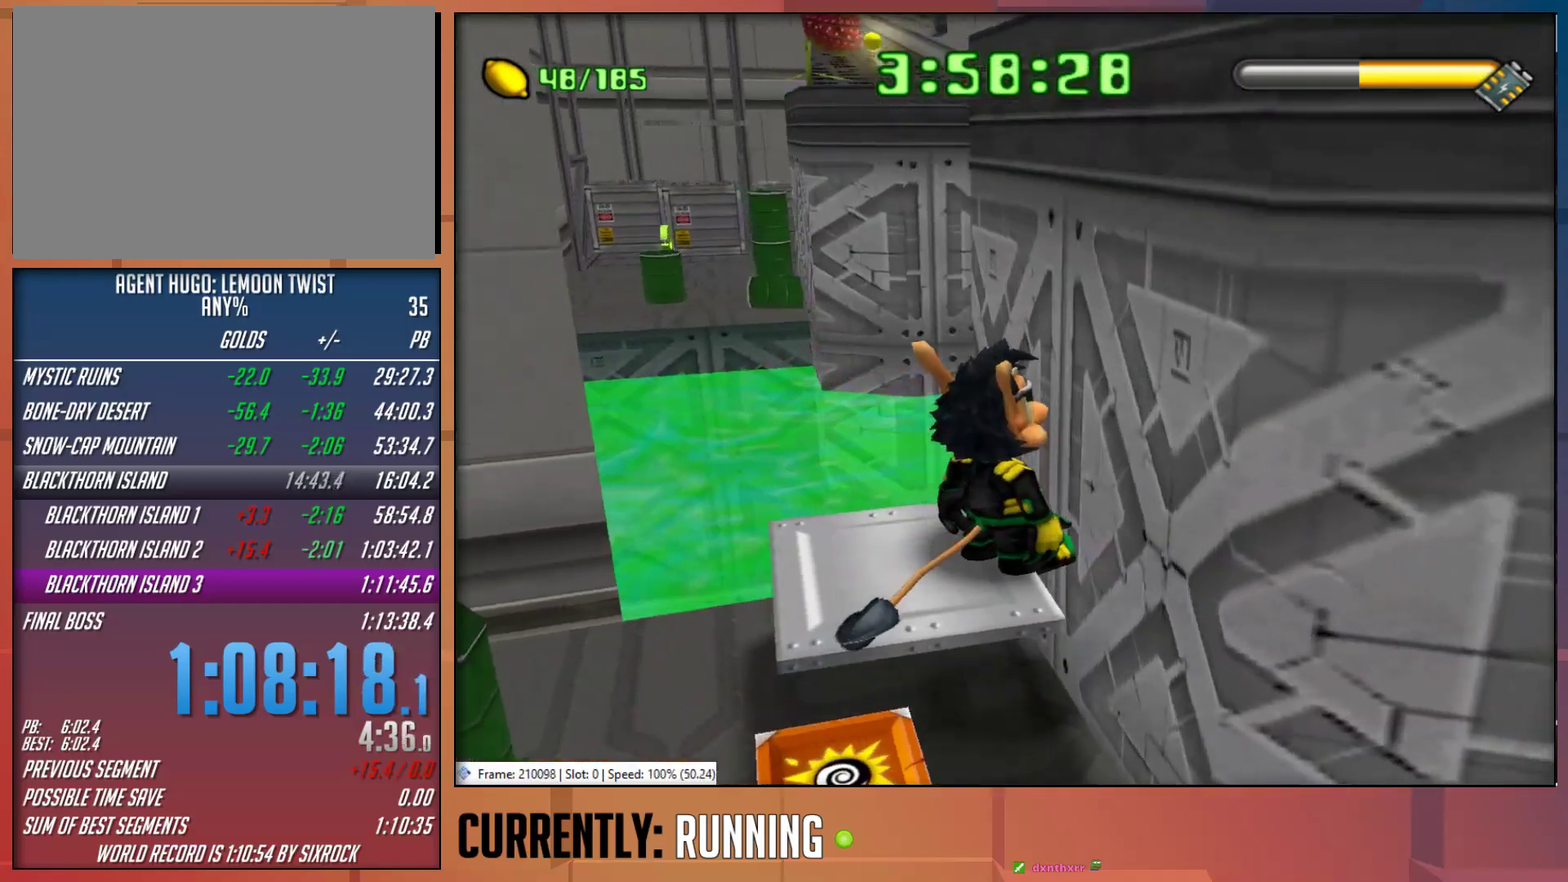
{"buttons": [], "left_stick": "center", "right_stick": "center", "events": []}
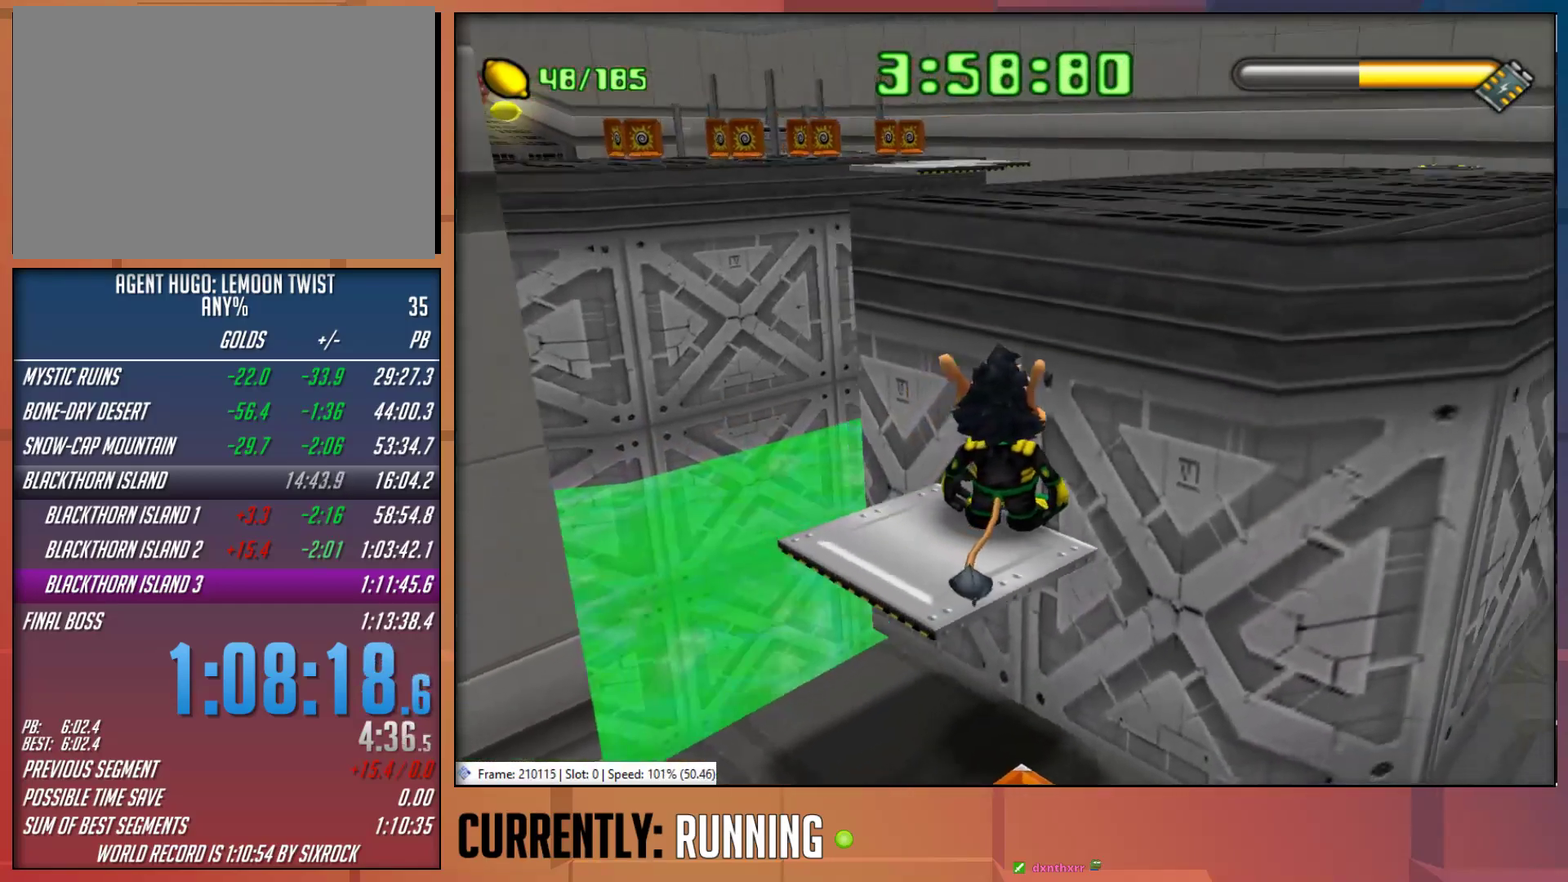
{"buttons": [], "left_stick": "center", "right_stick": "center", "events": []}
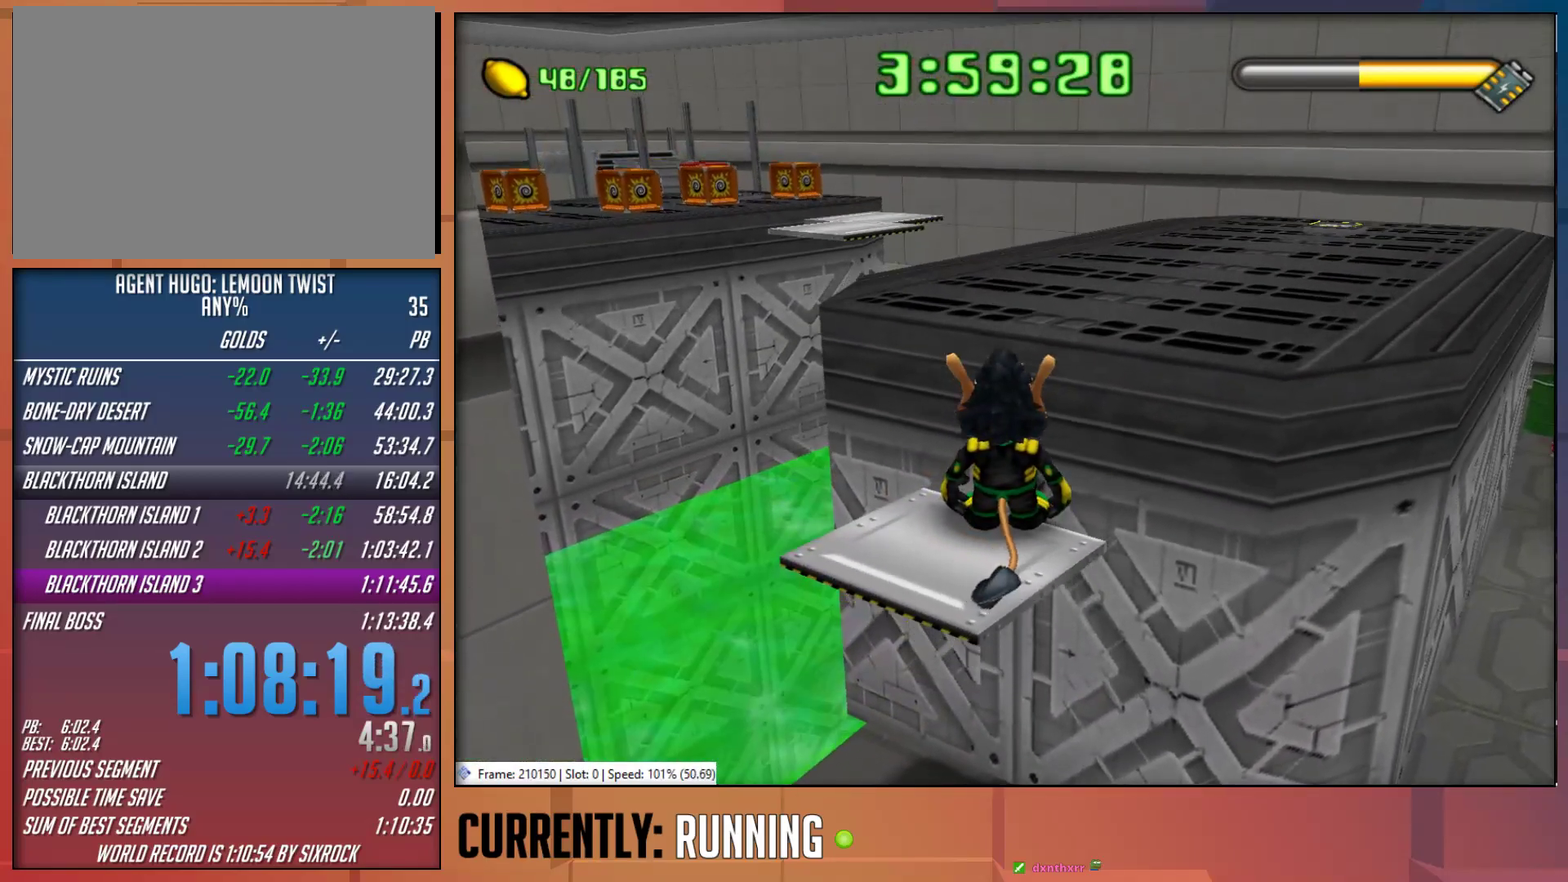
{"buttons": ["CROSS"], "left_stick": "up-right", "right_stick": "center", "events": [[350, "left_stick", "up-right"], [450, "CROSS", "down"]]}
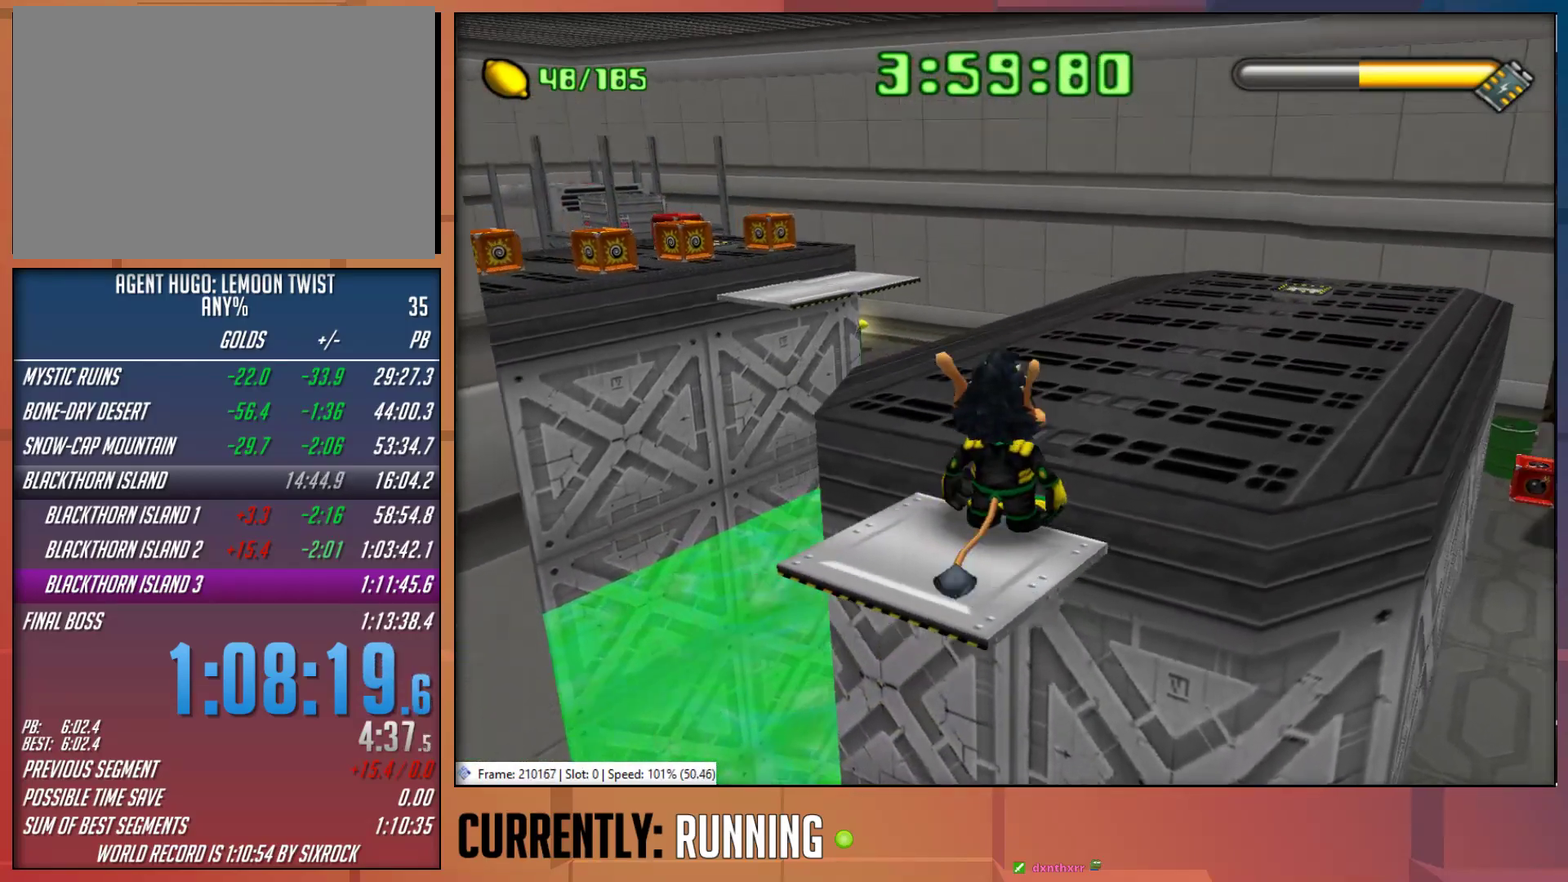
{"buttons": [], "left_stick": "up", "right_stick": "center", "events": [[117, "CROSS", "up"], [317, "left_stick", "up"]]}
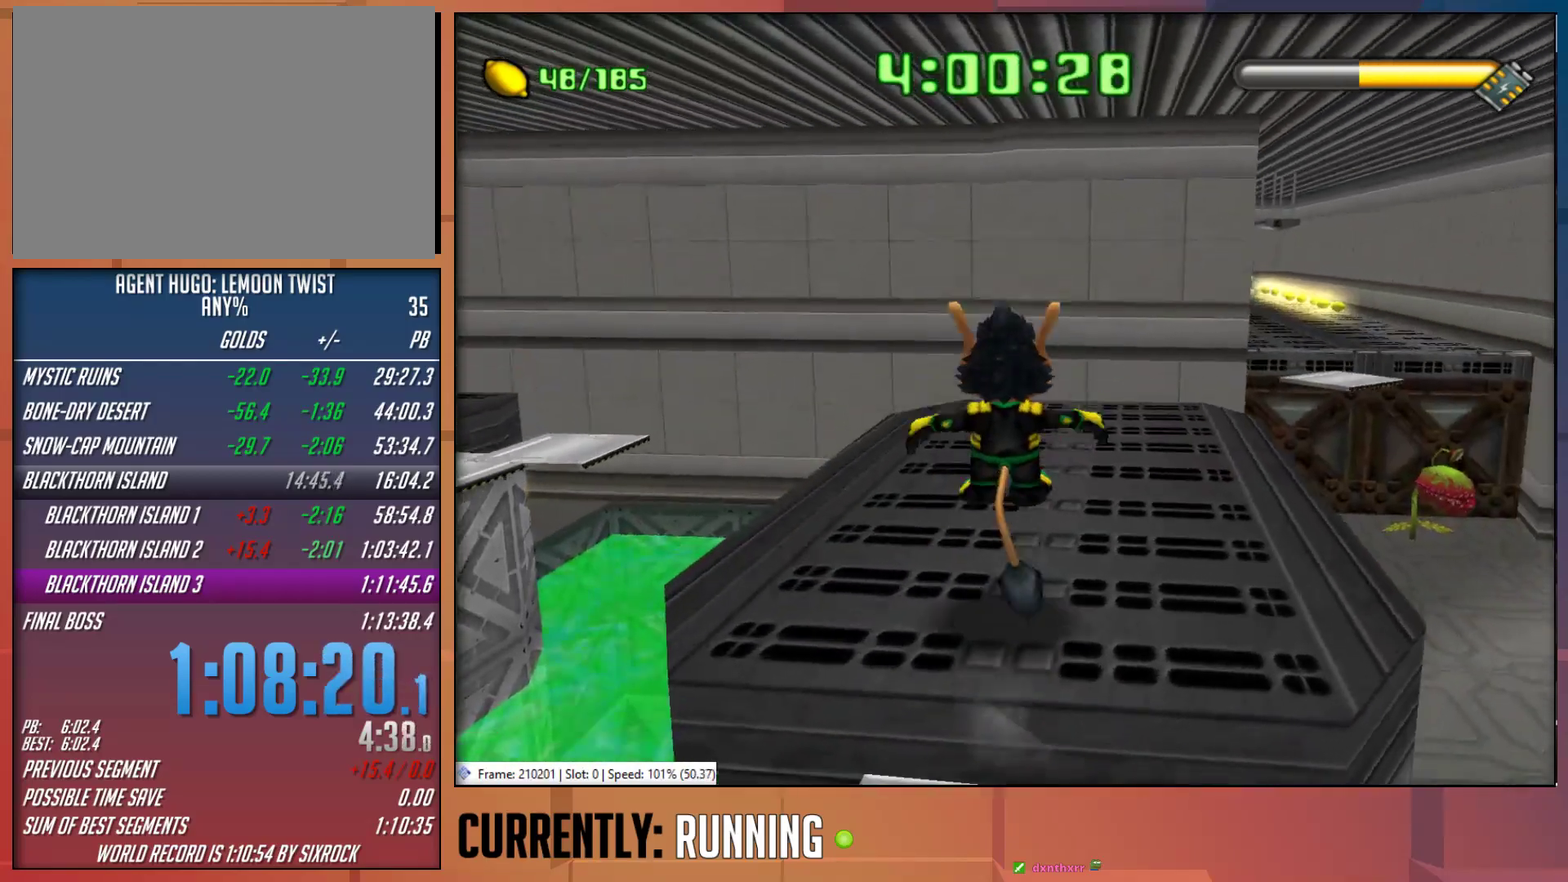
{"buttons": [], "left_stick": "up", "right_stick": "center", "events": [[233, "left_stick", "up-right"], [417, "left_stick", "up"]]}
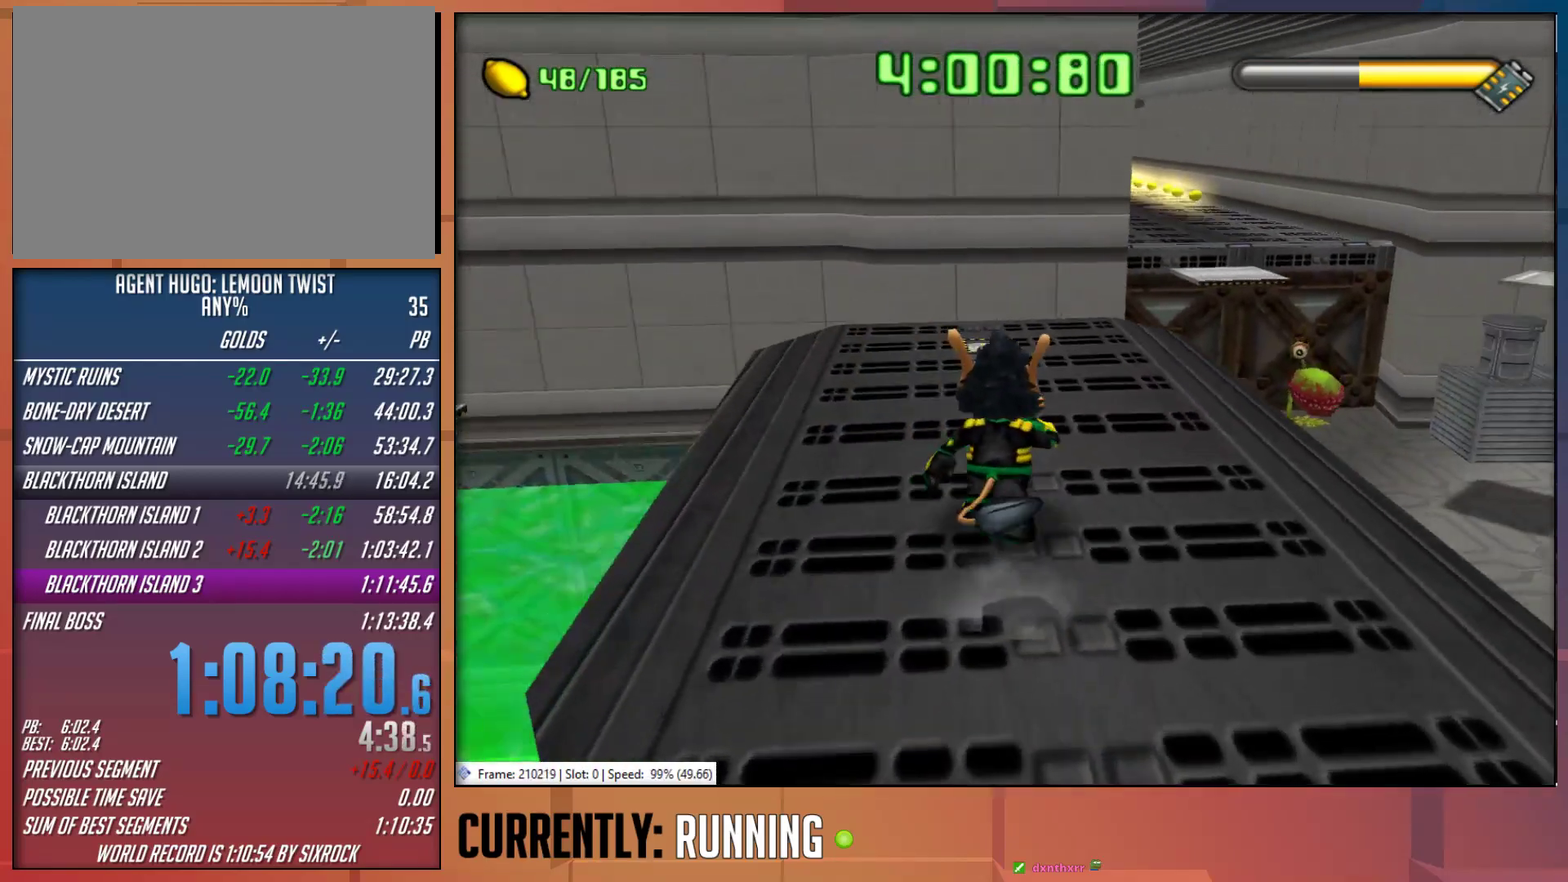
{"buttons": [], "left_stick": "up-right", "right_stick": "center", "events": [[333, "left_stick", "up-right"]]}
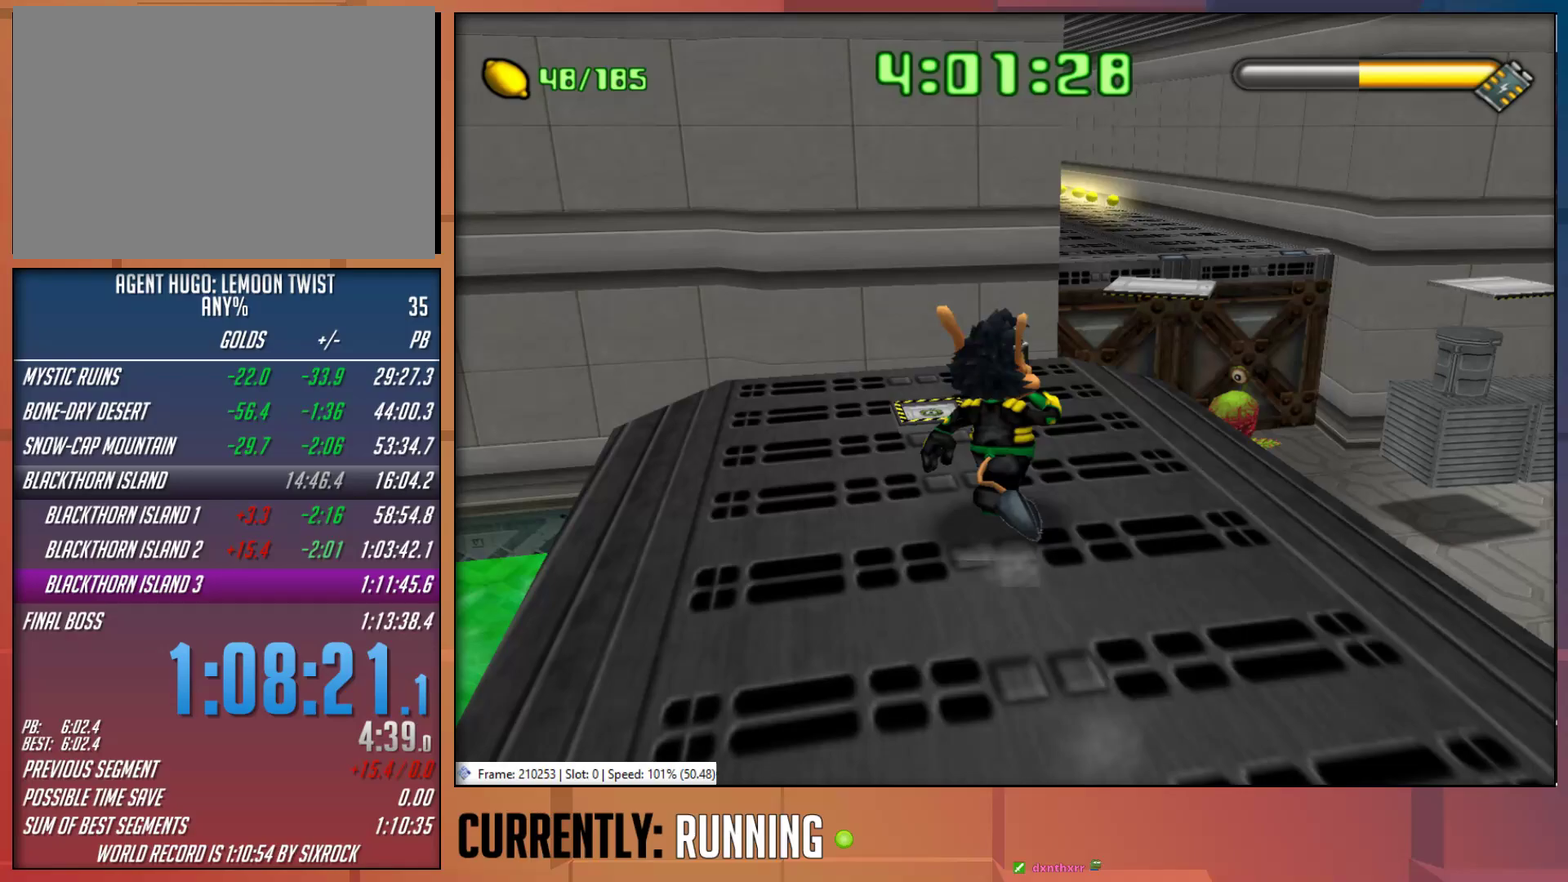
{"buttons": [], "left_stick": "up", "right_stick": "center", "events": [[200, "left_stick", "up"]]}
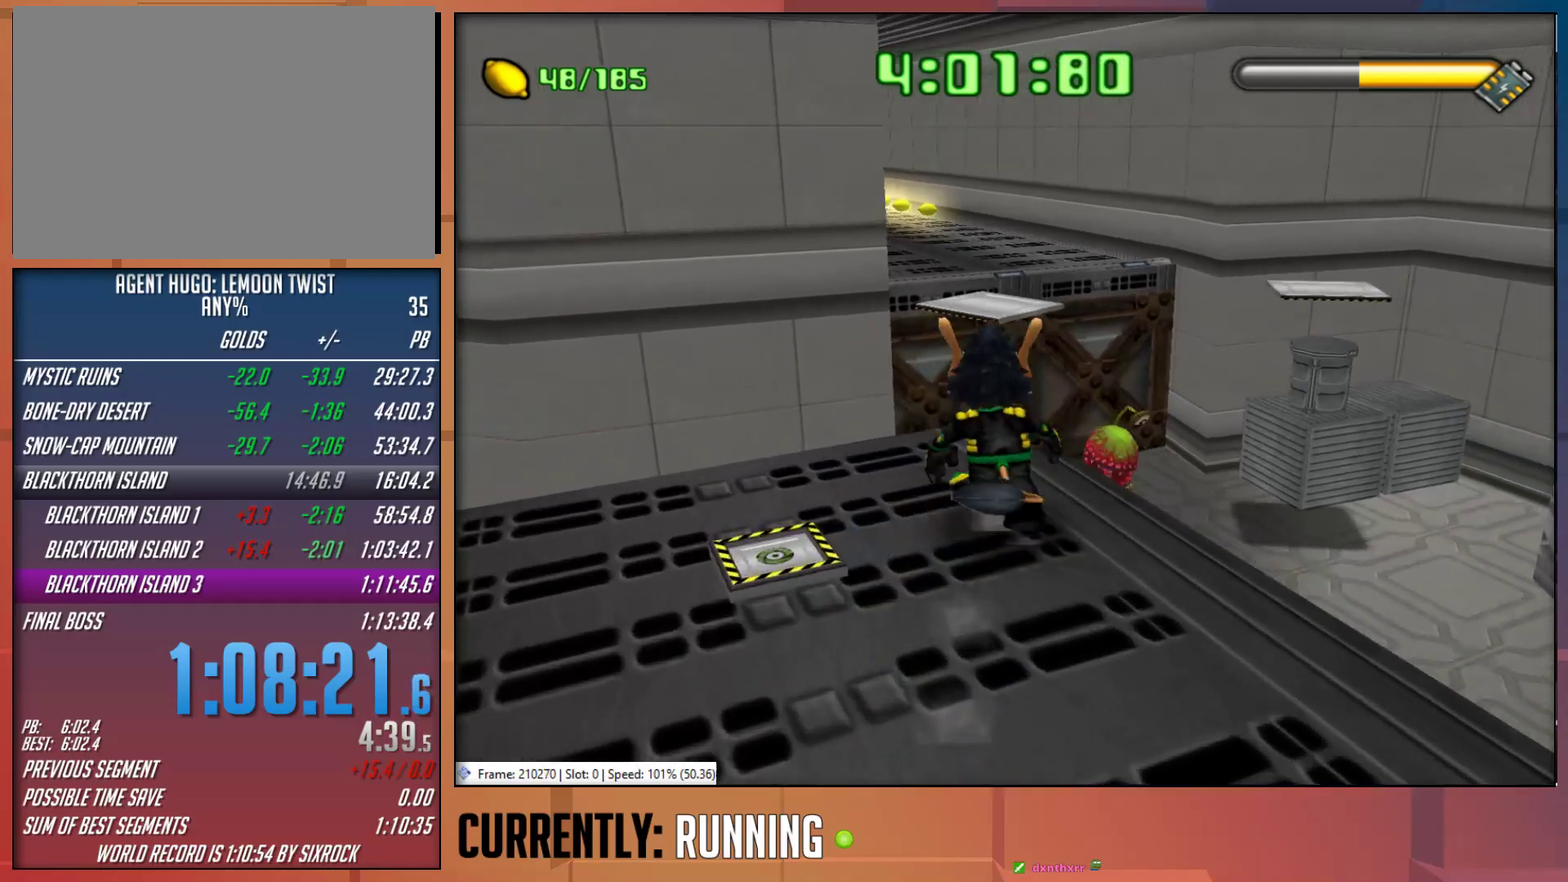
{"buttons": ["CROSS"], "left_stick": "up", "right_stick": "center", "events": [[300, "CROSS", "down"]]}
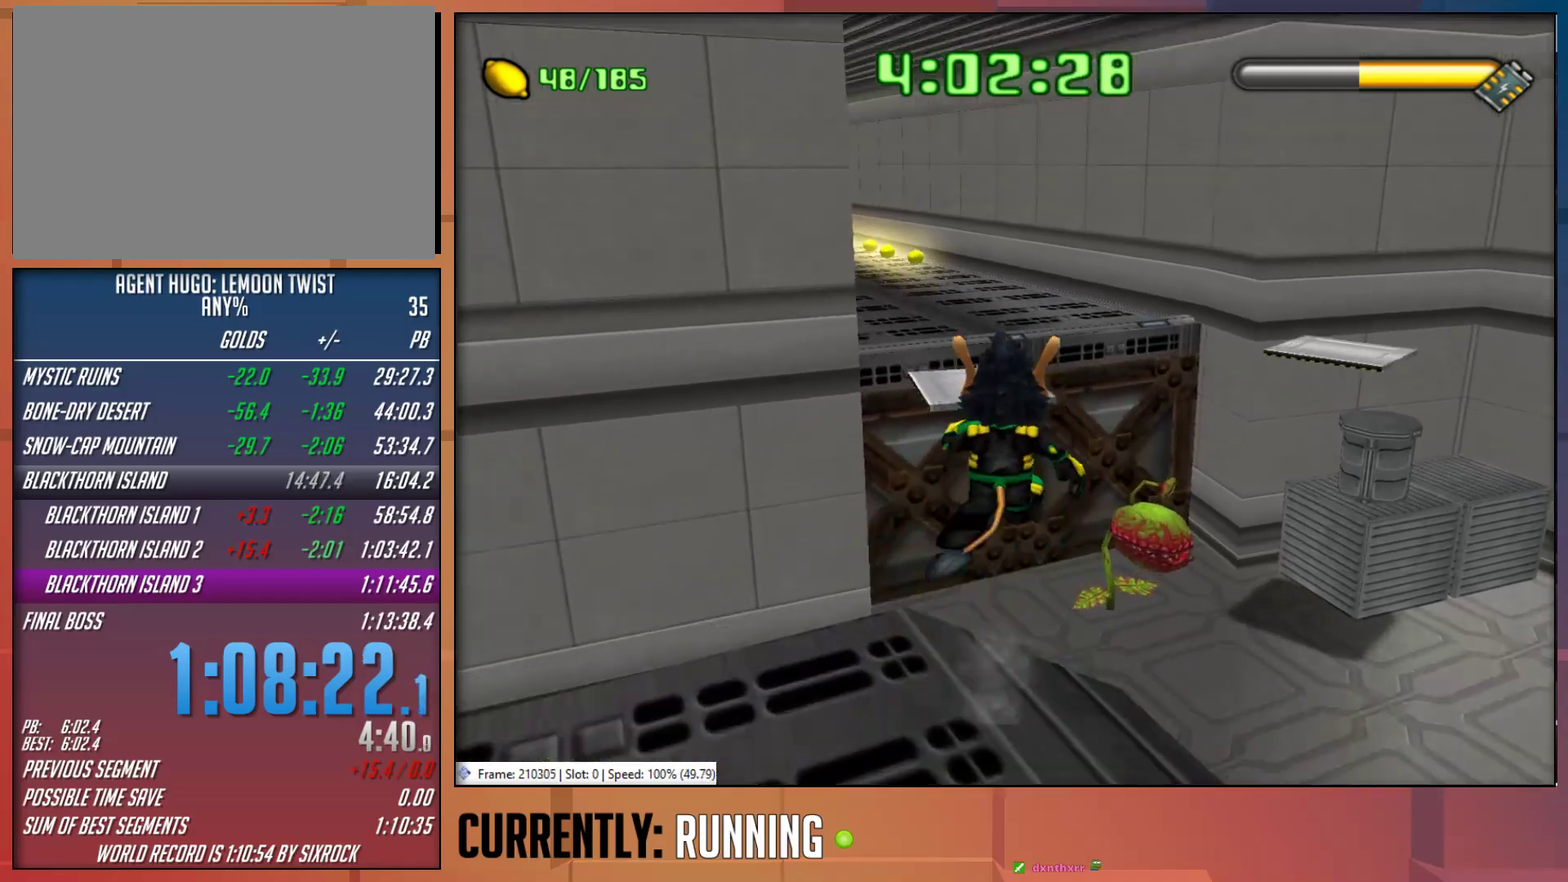
{"buttons": [], "left_stick": "up", "right_stick": "center", "events": [[100, "CROSS", "up"], [300, "CROSS", "down"], [433, "CROSS", "up"]]}
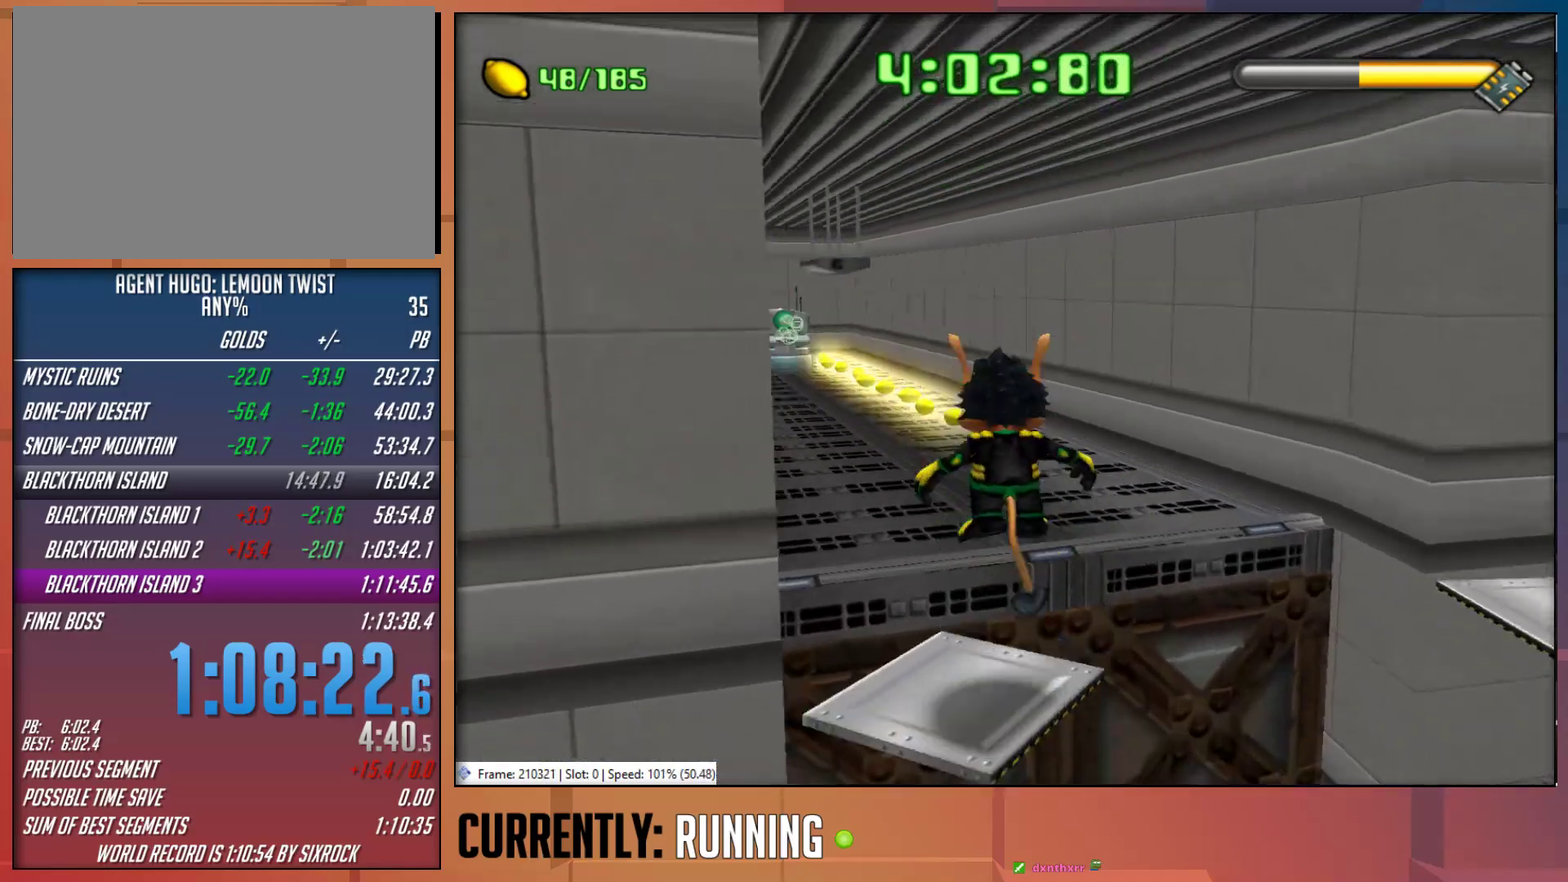
{"buttons": ["TRIANGLE"], "left_stick": "up", "right_stick": "center", "events": [[117, "left_stick", "up-left"], [317, "left_stick", "up"], [450, "TRIANGLE", "down"]]}
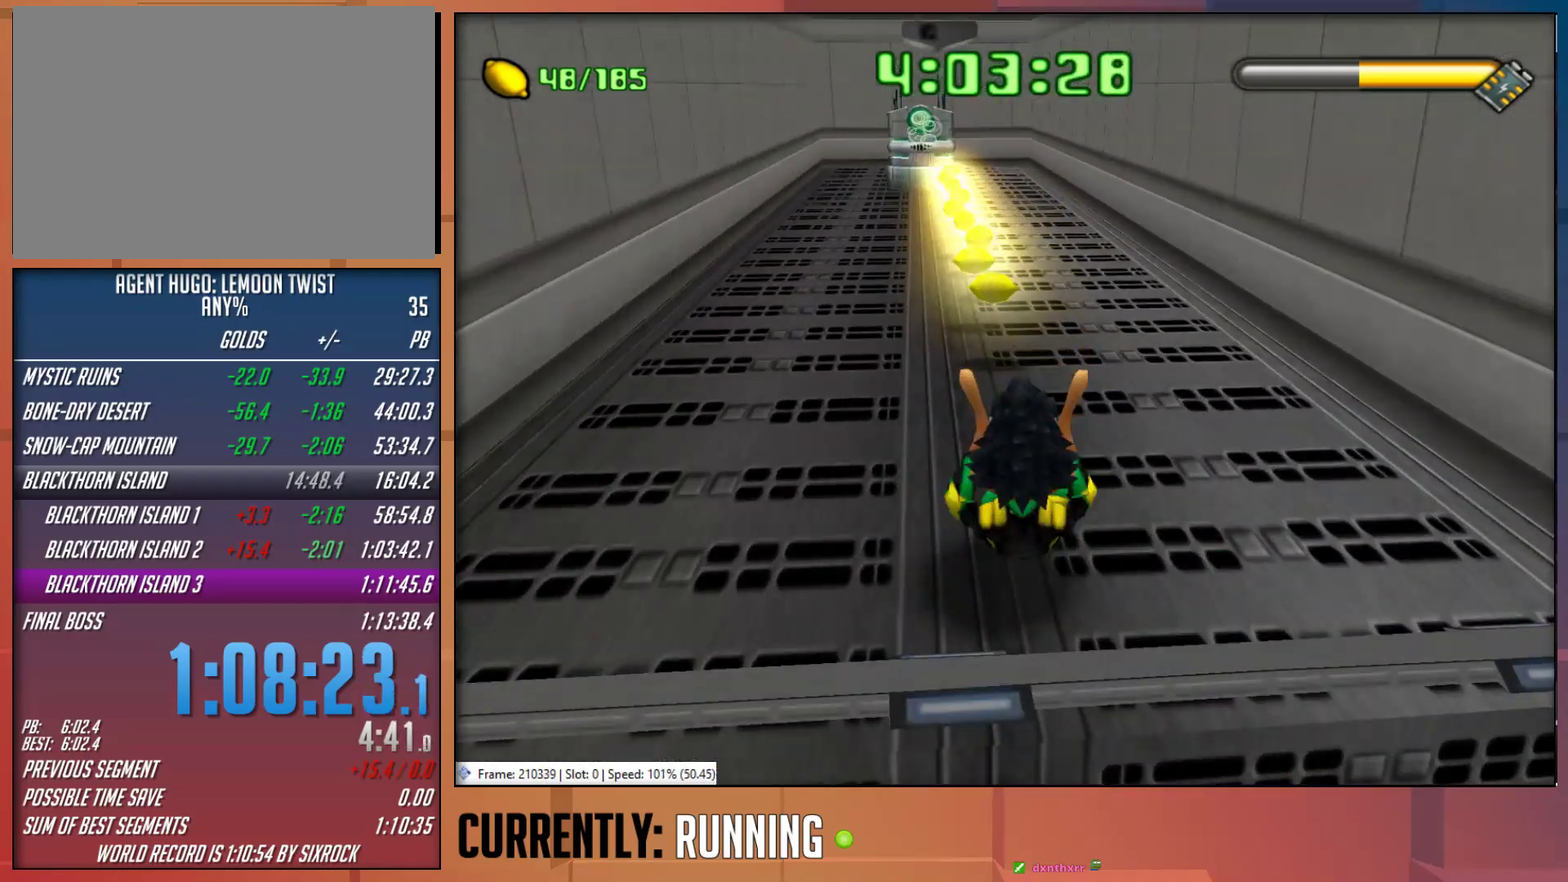
{"buttons": [], "left_stick": "up", "right_stick": "center", "events": [[50, "TRIANGLE", "up"], [117, "TRIANGLE", "down"], [183, "TRIANGLE", "up"], [283, "TRIANGLE", "down"], [350, "TRIANGLE", "up"], [417, "TRIANGLE", "down"], [483, "TRIANGLE", "up"]]}